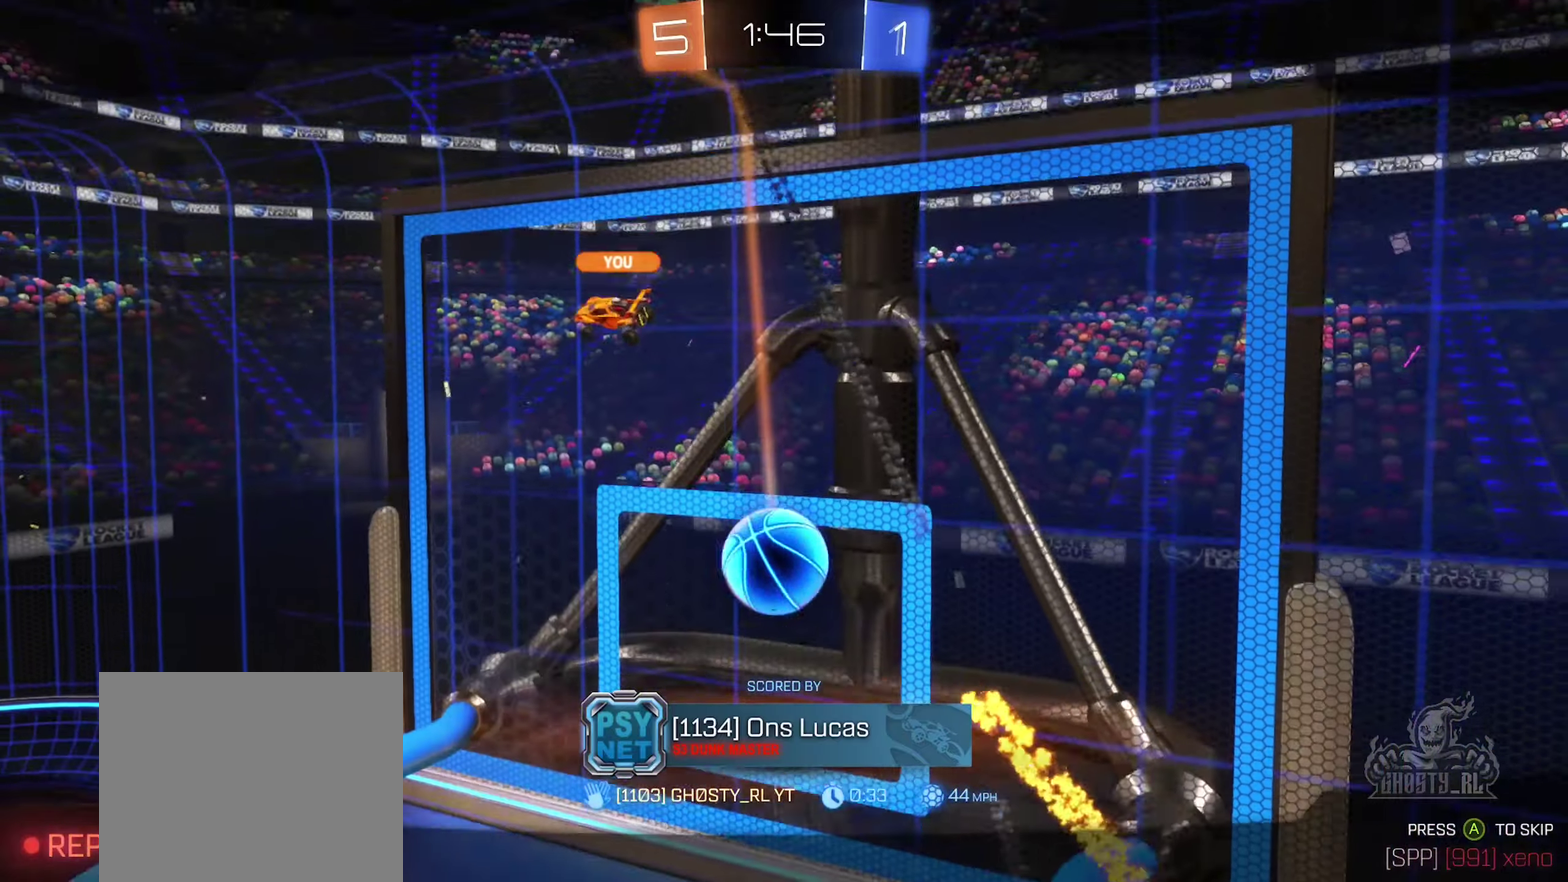
Gameplay with a controller (Xbox layout); each line is a JSON object with the inputs held at the frame after it (dt_ms = milliseconds from this image to that frame). "events" lists button and stick changes between this image and that frame as [ms after this image, input, new state], when the widget could be followed in between.
{"dt_ms": 600, "buttons": ["X"], "left_stick": "center", "right_stick": "center", "events": [[567, "X", "down"]]}
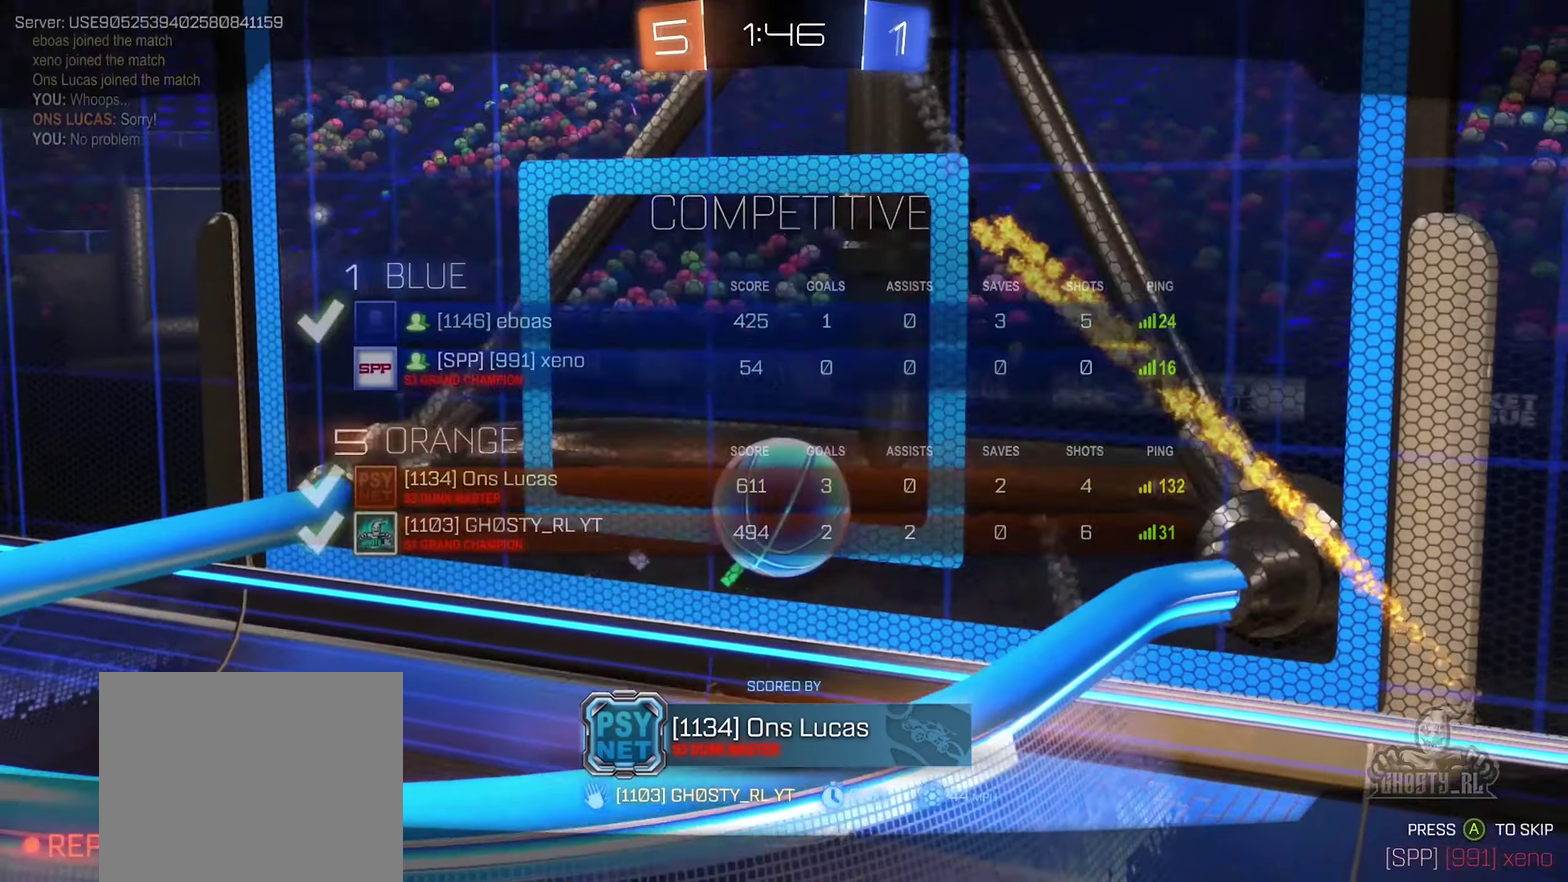
{"dt_ms": 400, "buttons": ["X"], "left_stick": "center", "right_stick": "center", "events": []}
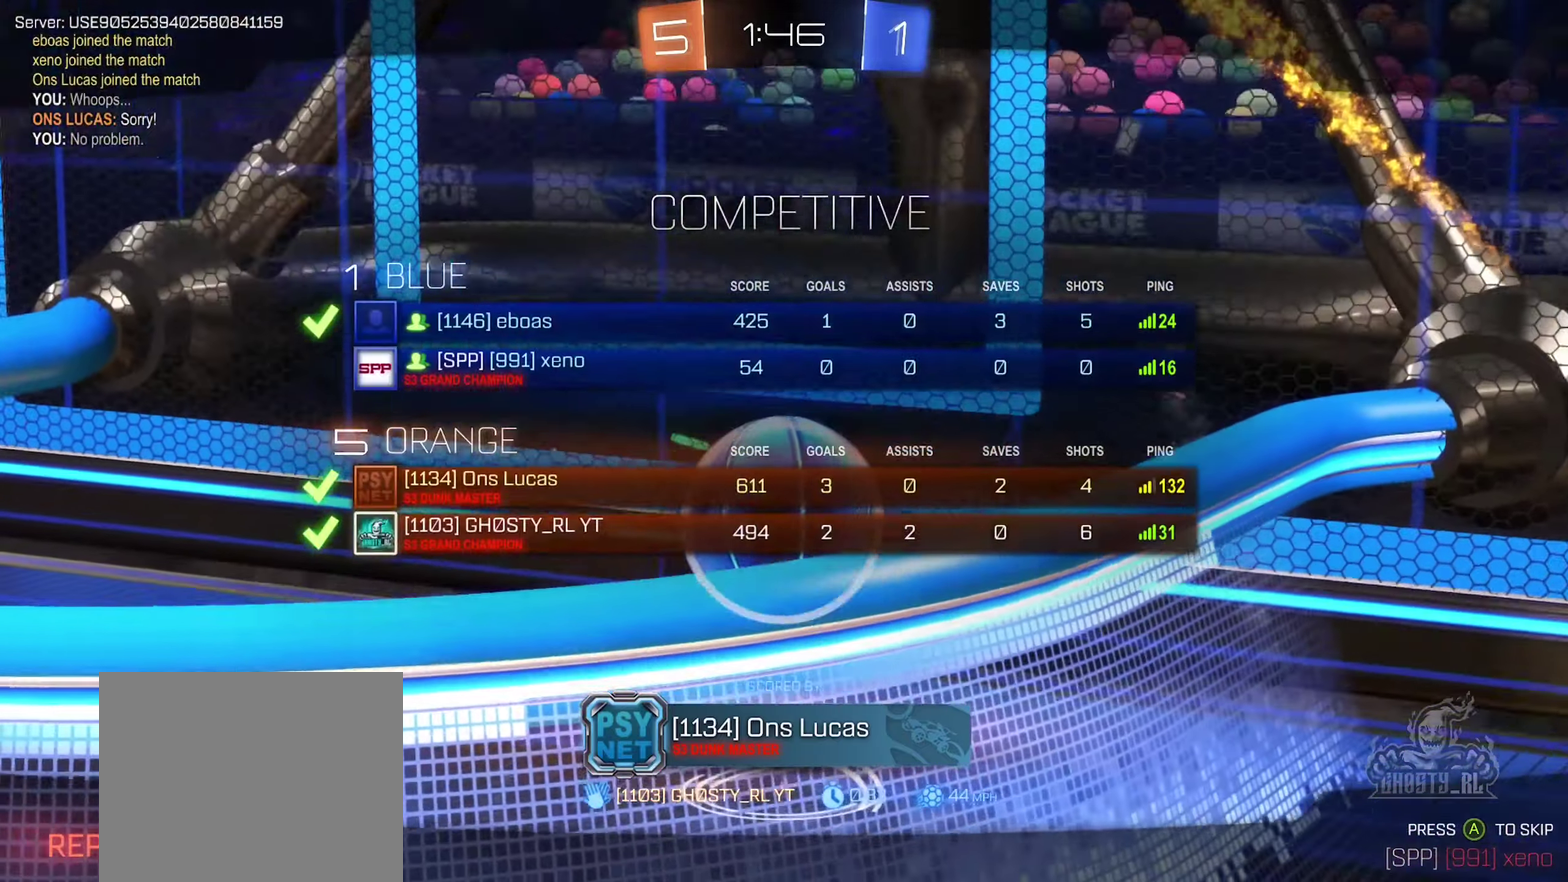
{"dt_ms": 500, "buttons": [], "left_stick": "center", "right_stick": "center", "events": [[33, "X", "up"], [200, "START", "down"], [350, "START", "up"]]}
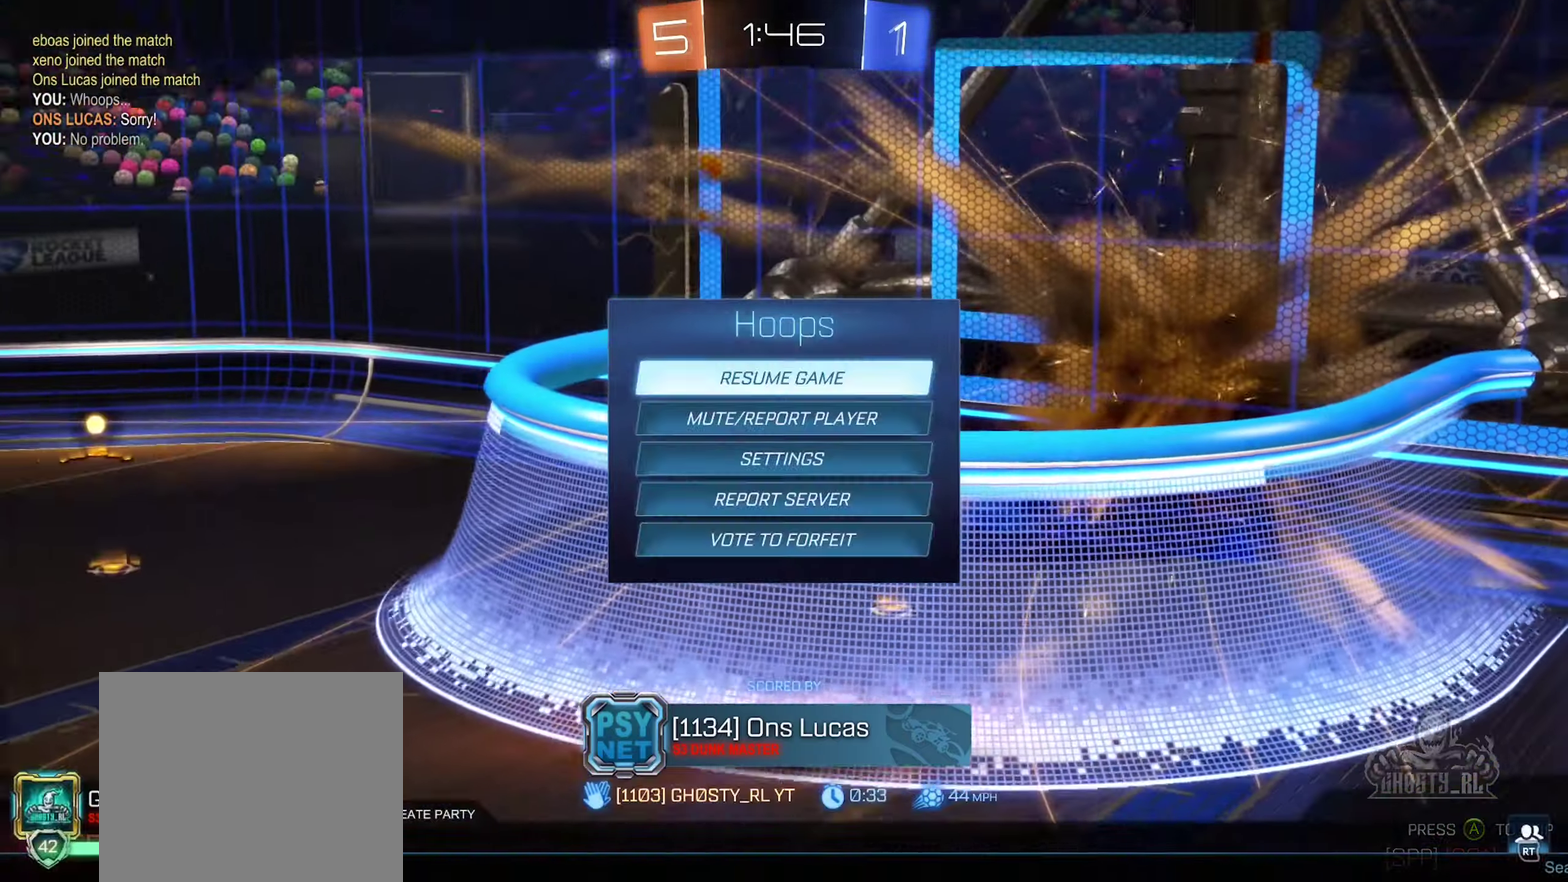
{"dt_ms": 500, "buttons": ["B"], "left_stick": "center", "right_stick": "center", "events": [[350, "B", "down"]]}
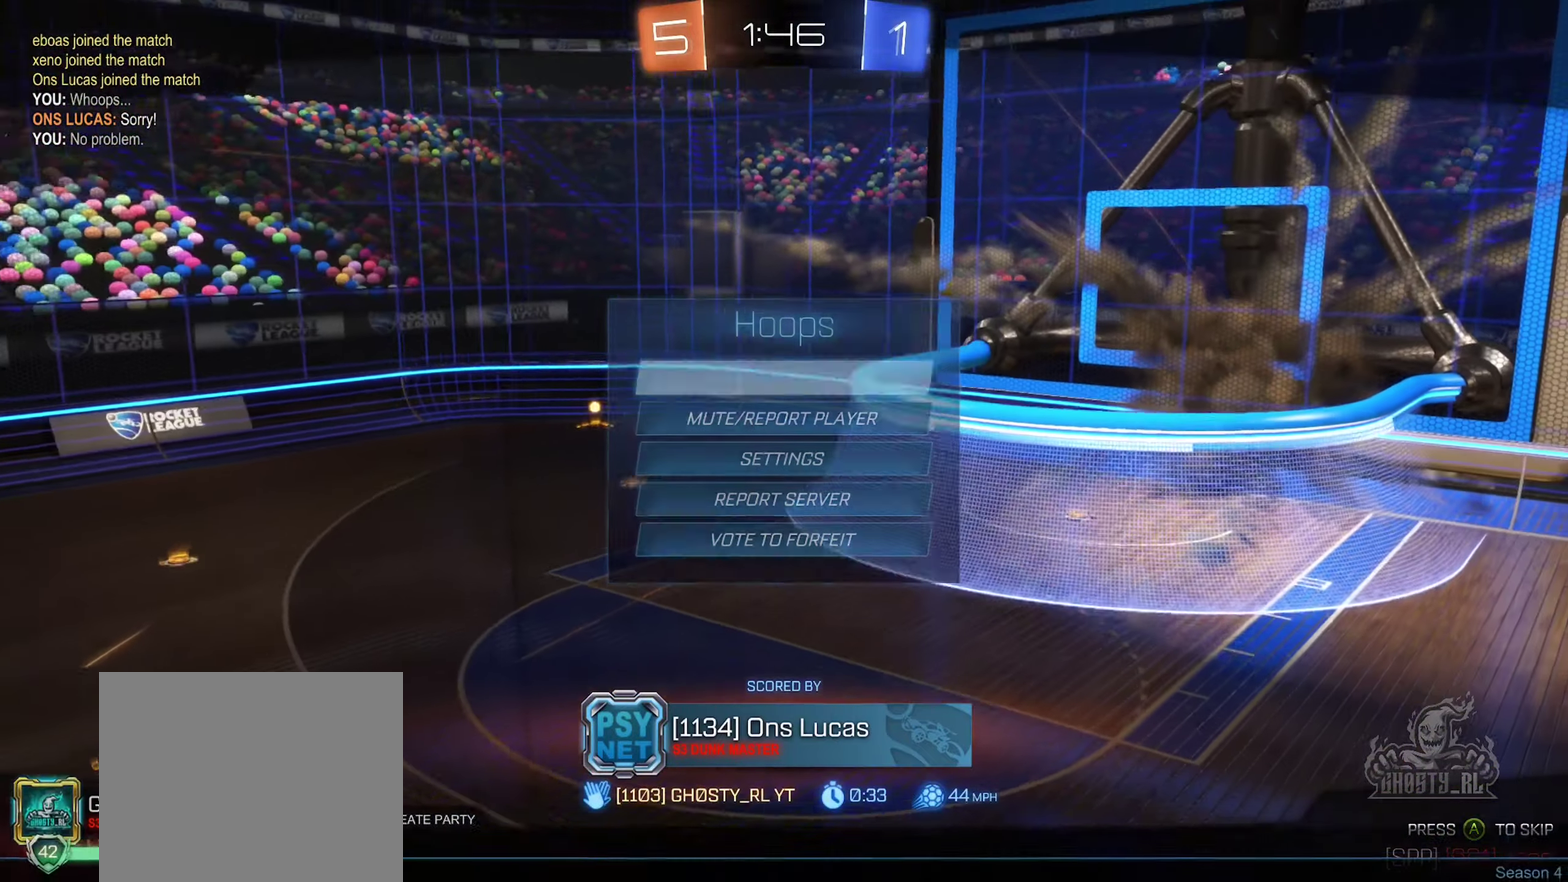
{"dt_ms": 400, "buttons": [], "left_stick": "center", "right_stick": "center", "events": [[17, "B", "up"]]}
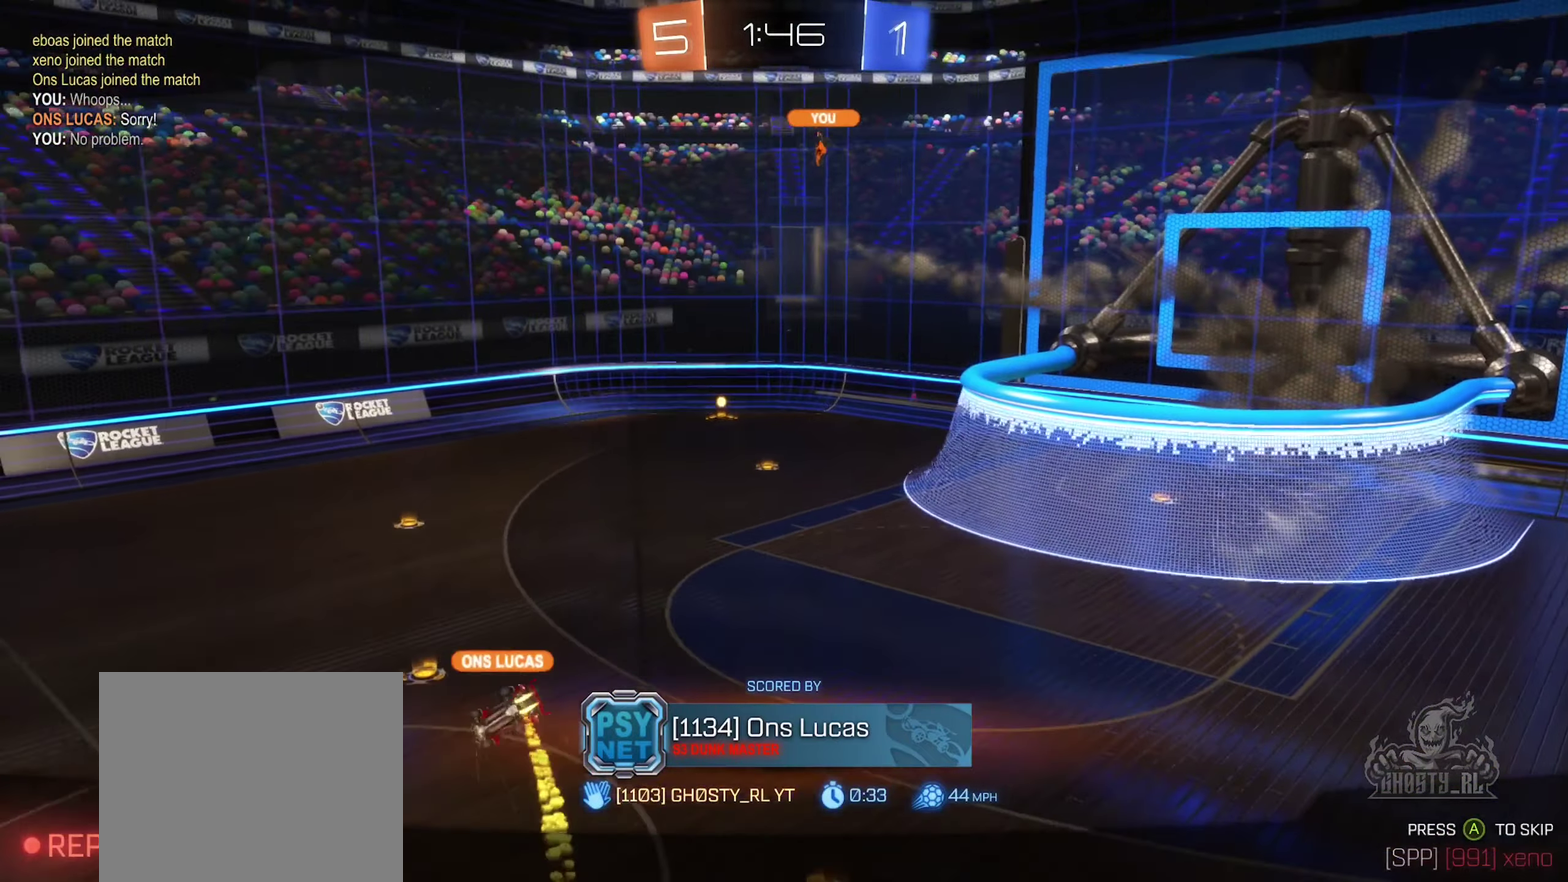
{"dt_ms": 600, "buttons": [], "left_stick": "center", "right_stick": "center", "events": []}
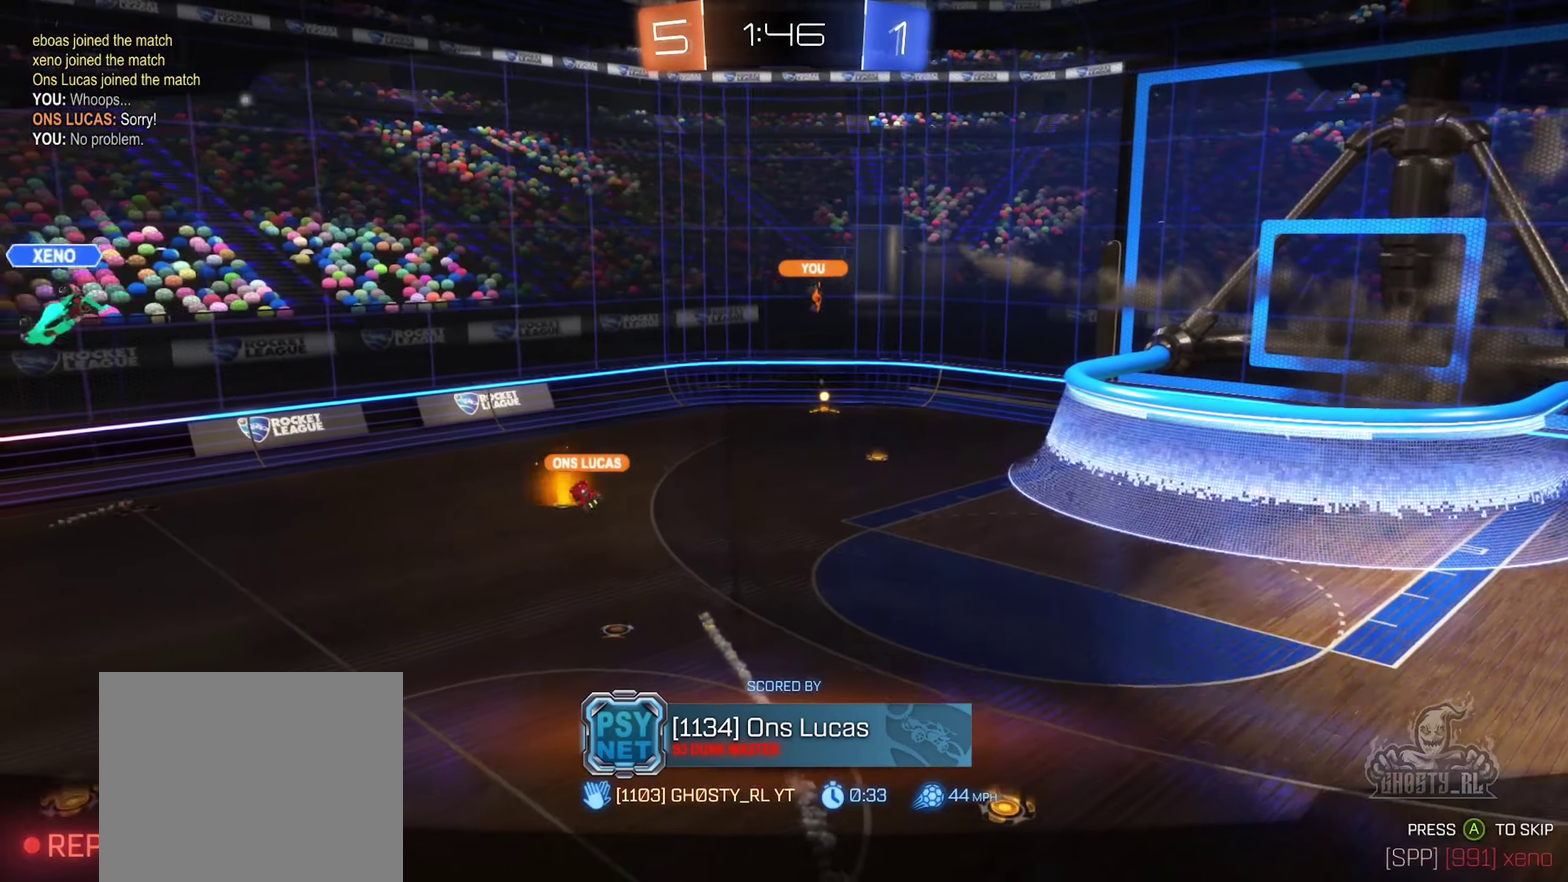
{"dt_ms": 500, "buttons": [], "left_stick": "center", "right_stick": "center", "events": []}
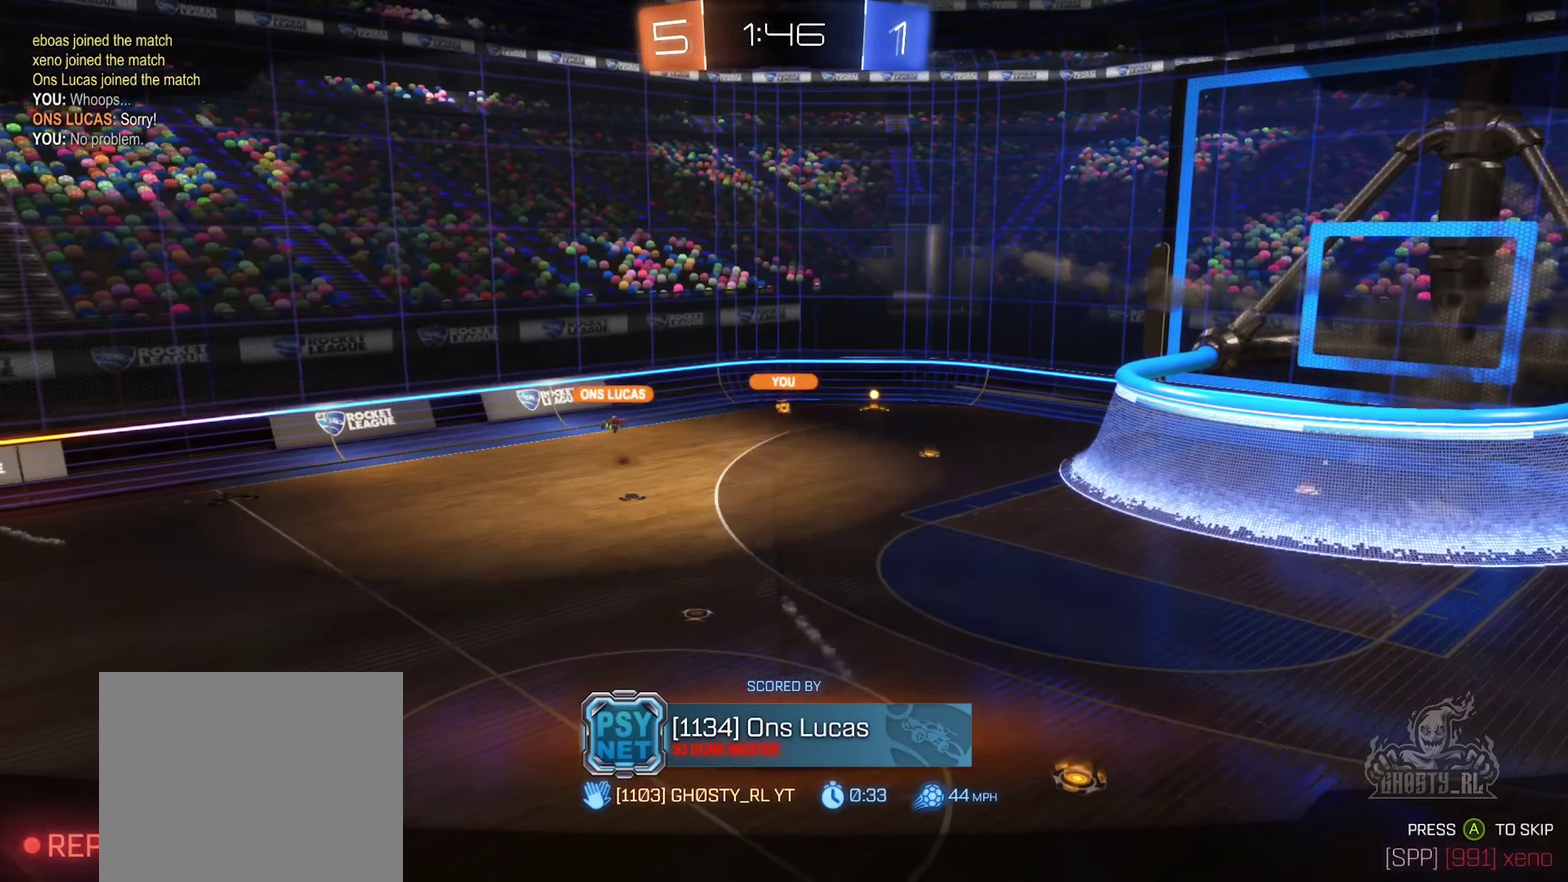
{"dt_ms": 500, "buttons": [], "left_stick": "center", "right_stick": "center", "events": []}
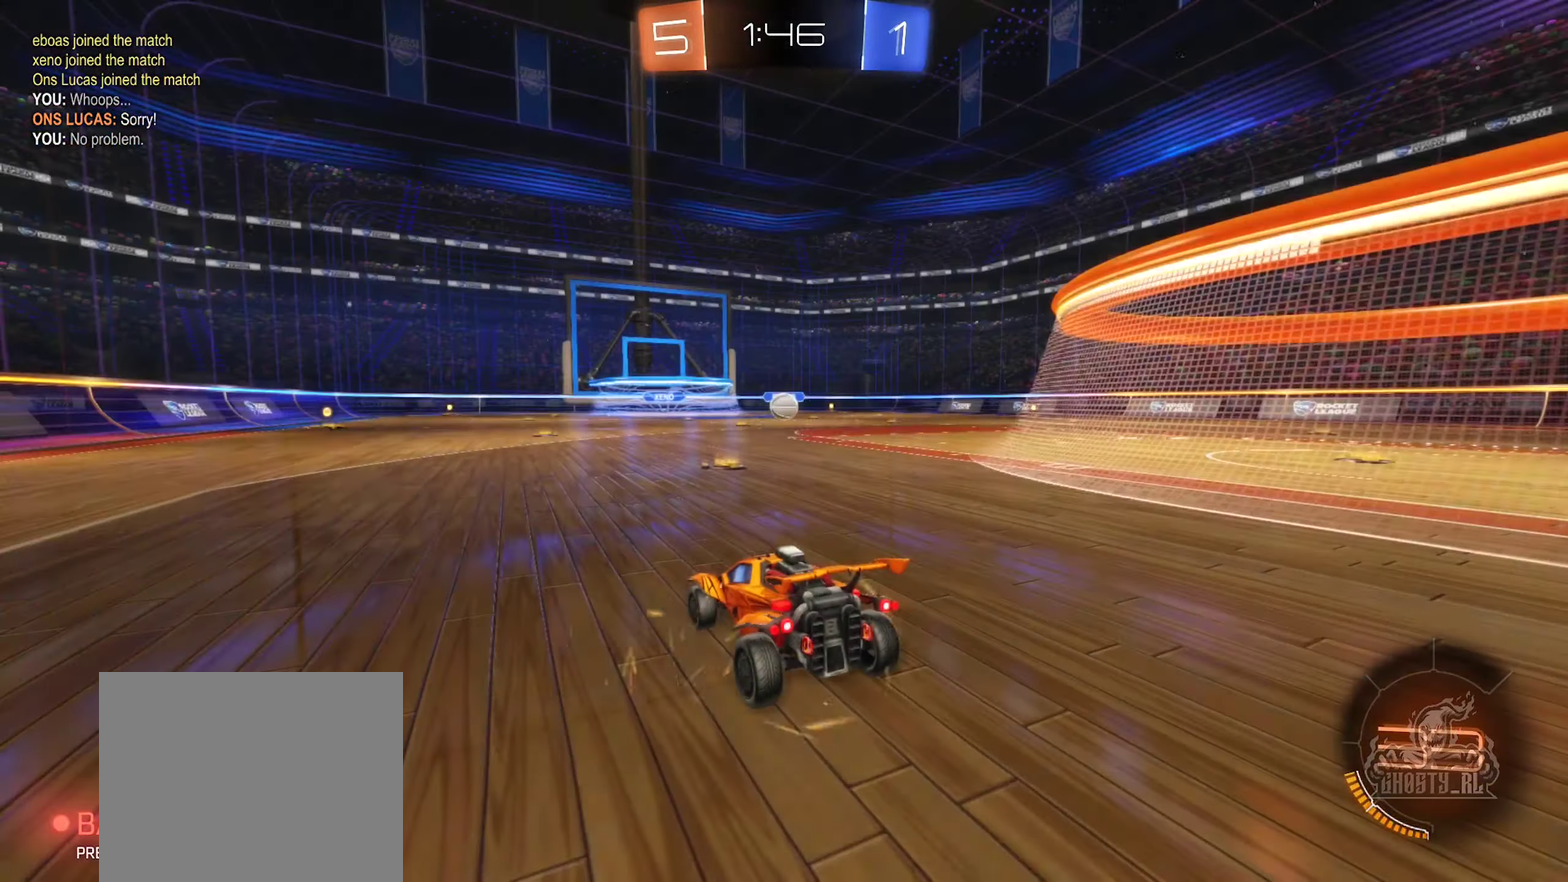
{"dt_ms": 500, "buttons": ["X"], "left_stick": "center", "right_stick": "center", "events": [[400, "X", "down"]]}
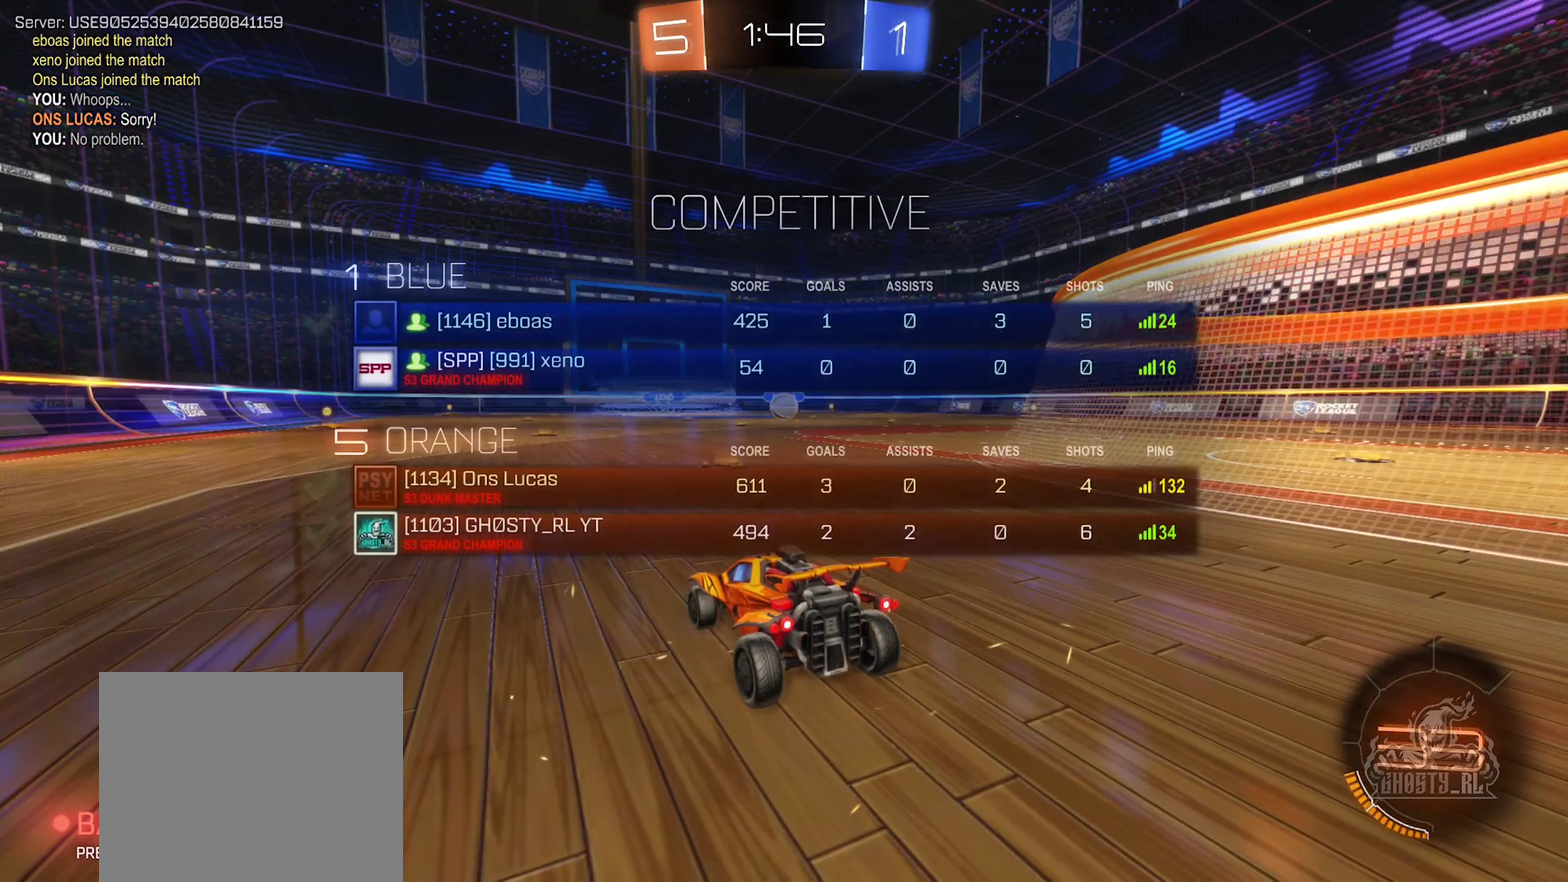
{"dt_ms": 500, "buttons": ["X"], "left_stick": "center", "right_stick": "center", "events": []}
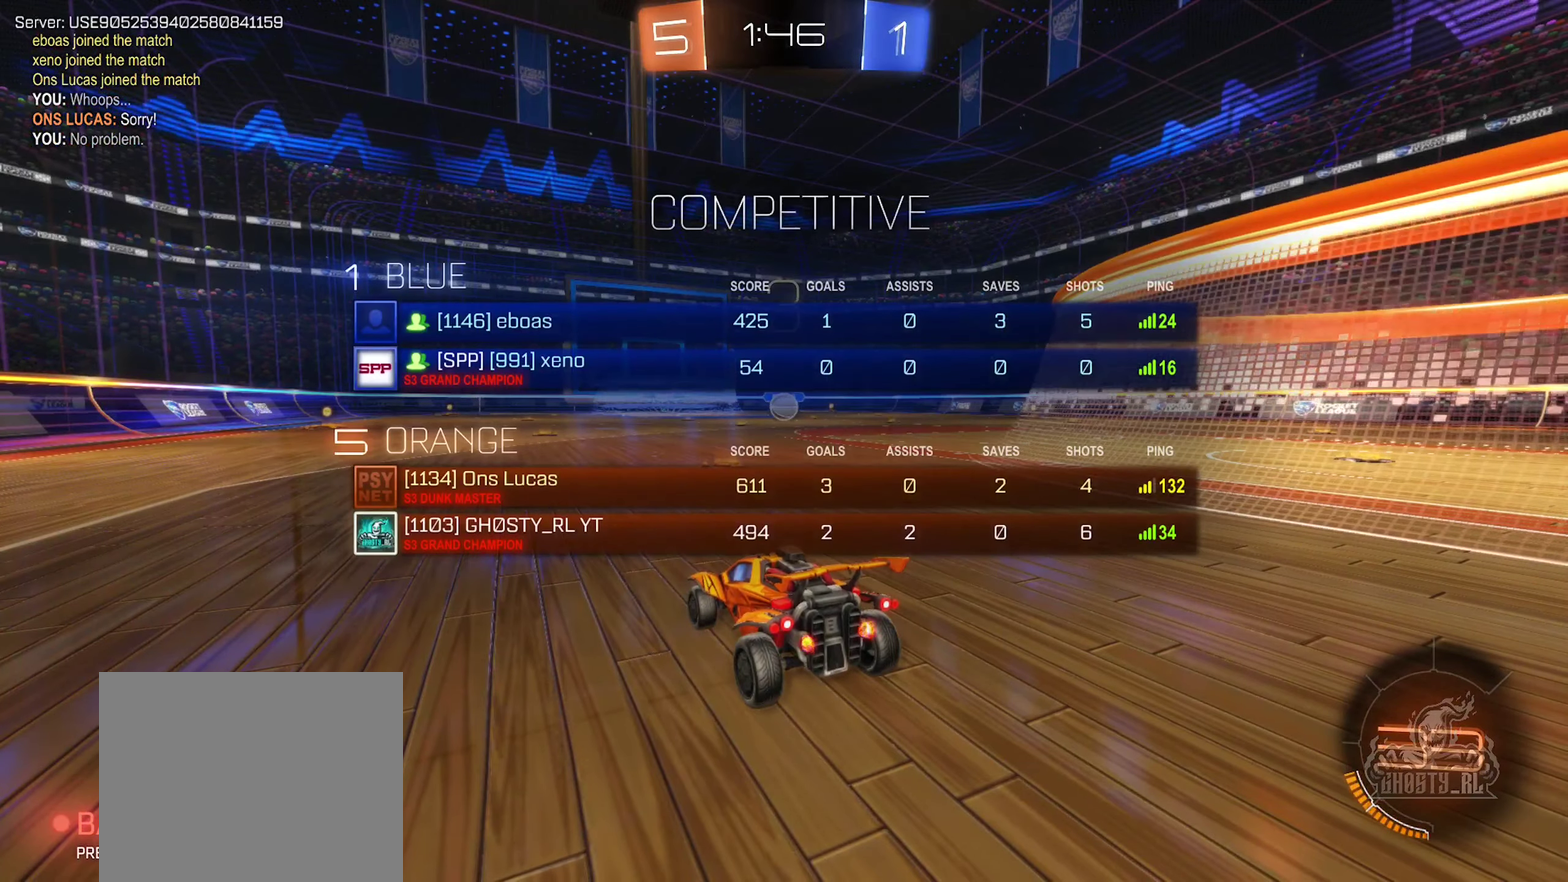
{"dt_ms": 500, "buttons": ["X"], "left_stick": "center", "right_stick": "center", "events": []}
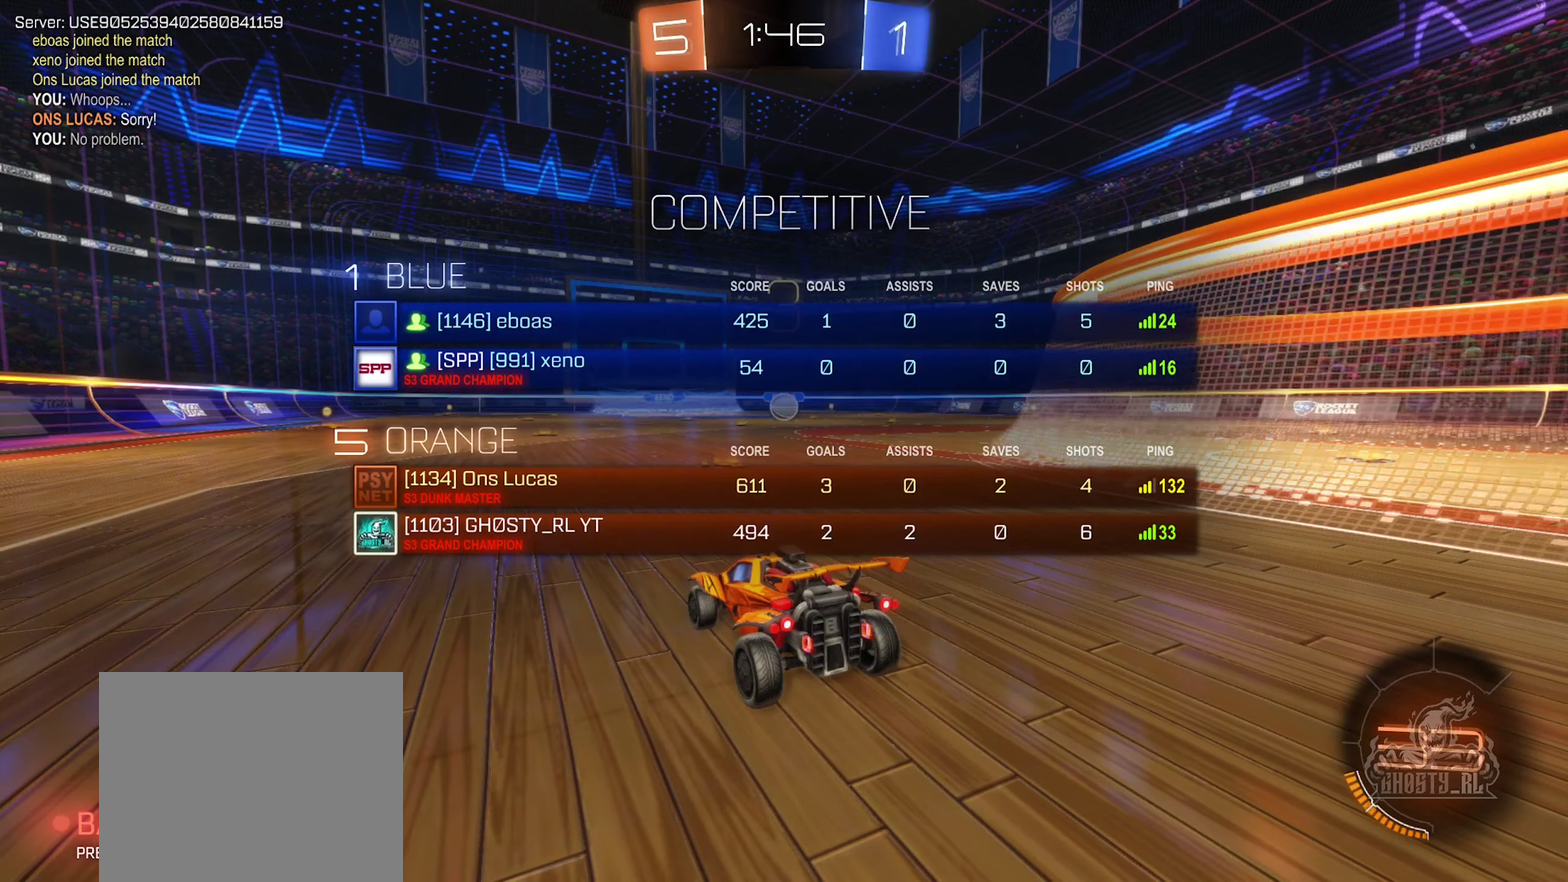
{"dt_ms": 500, "buttons": ["X"], "left_stick": "center", "right_stick": "center", "events": []}
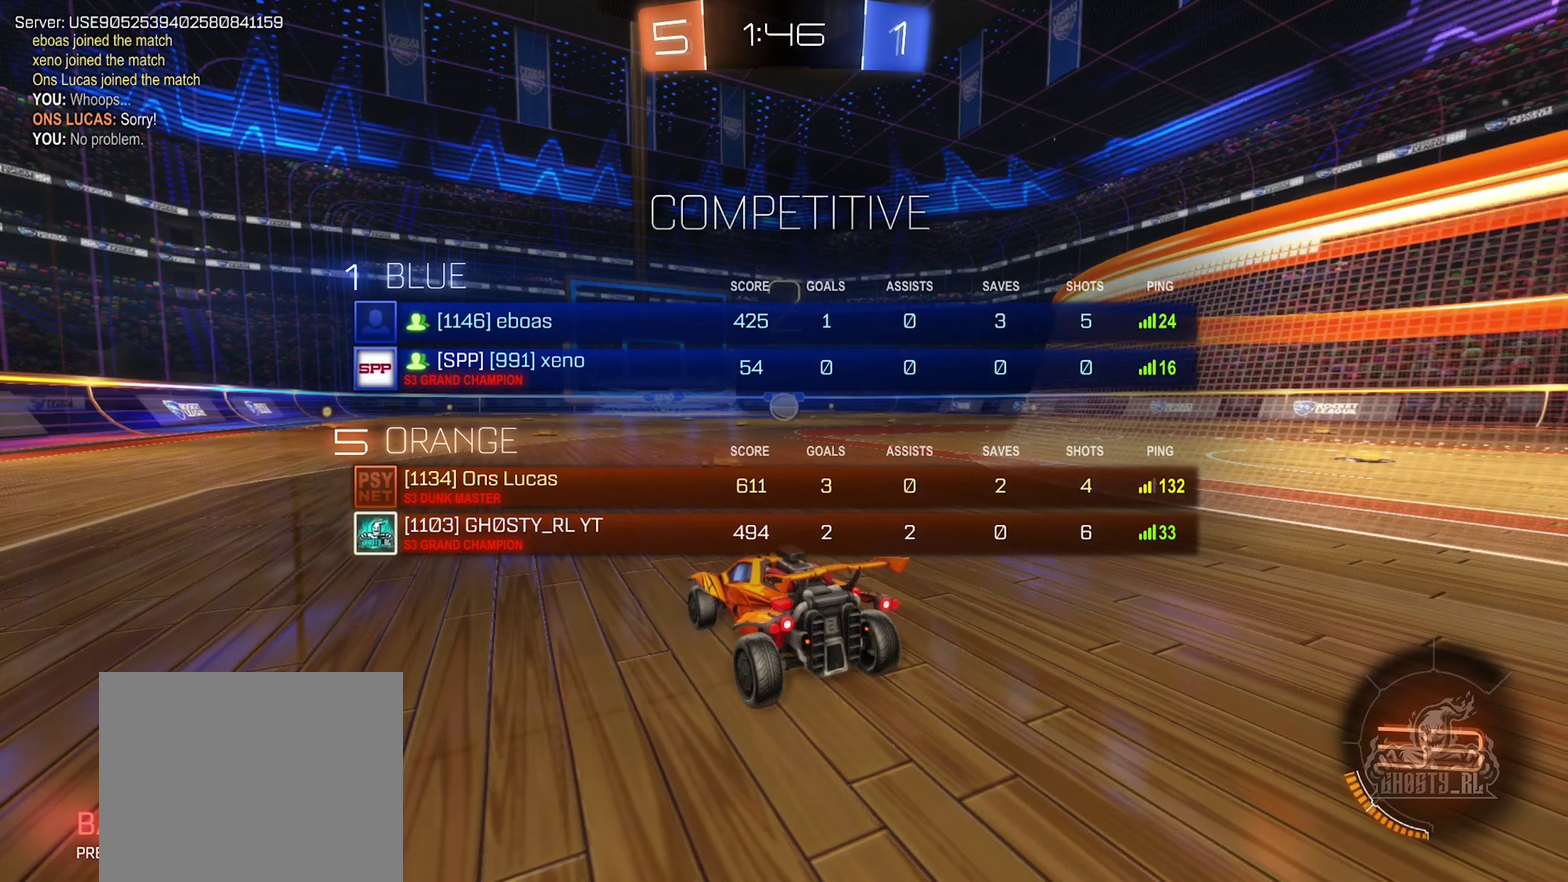
{"dt_ms": 500, "buttons": ["X"], "left_stick": "center", "right_stick": "center", "events": []}
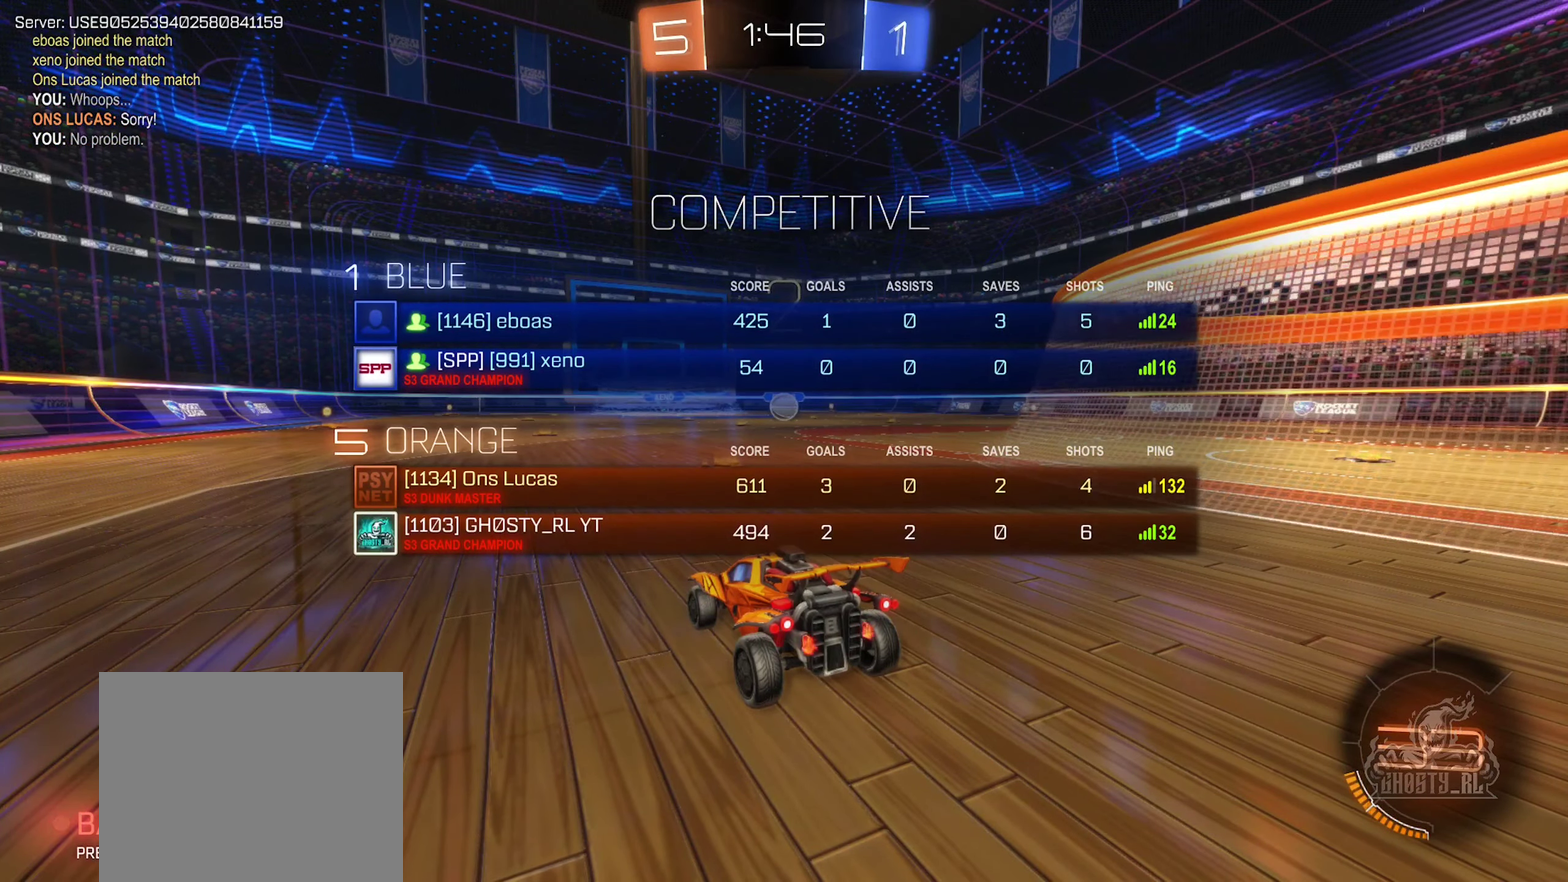
{"dt_ms": 400, "buttons": [], "left_stick": "center", "right_stick": "center", "events": [[34, "X", "up"], [84, "left_stick", "left"], [317, "left_stick", "center"]]}
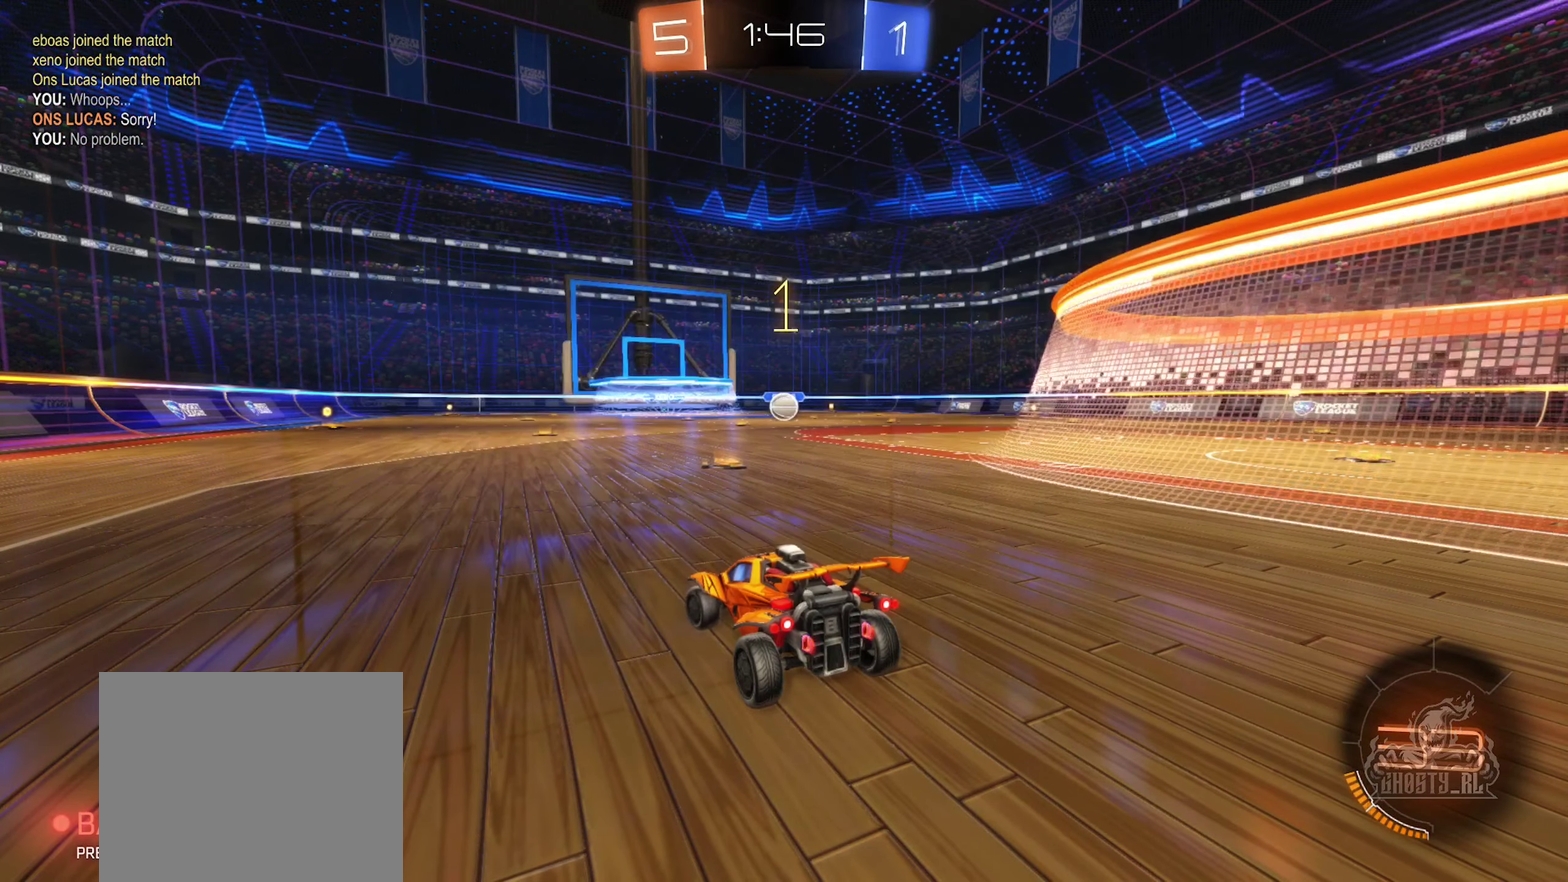
{"dt_ms": 600, "buttons": ["R2"], "left_stick": "left", "right_stick": "center", "events": [[200, "left_stick", "left"], [484, "R2", "down"]]}
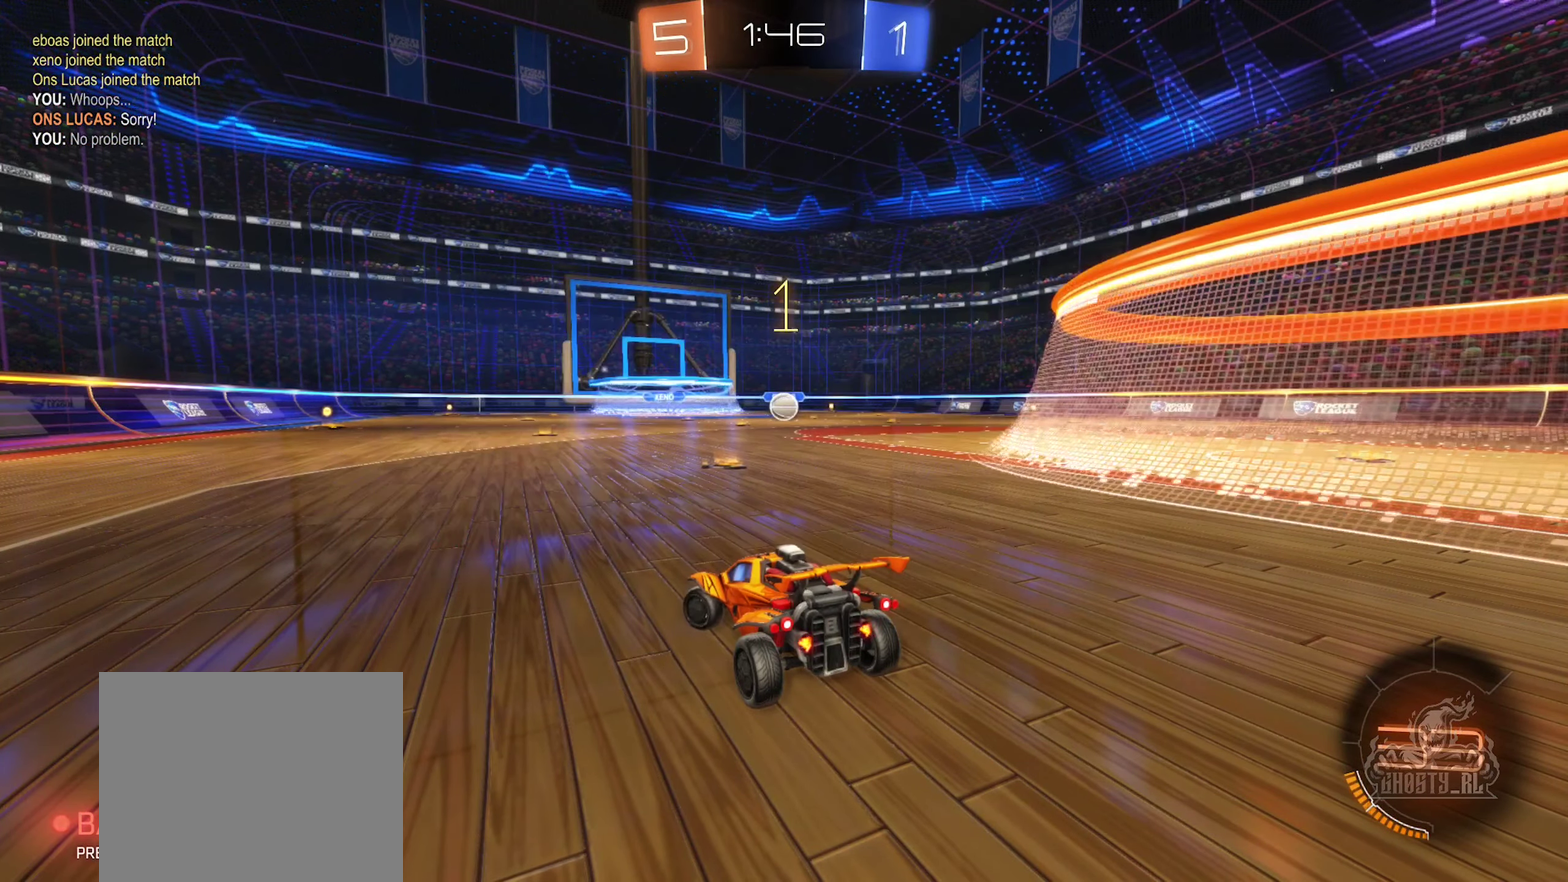
{"dt_ms": 500, "buttons": ["B", "R2"], "left_stick": "left", "right_stick": "center", "events": [[17, "B", "down"], [100, "L1", "down"], [267, "L1", "up"], [300, "B", "up"], [484, "B", "down"]]}
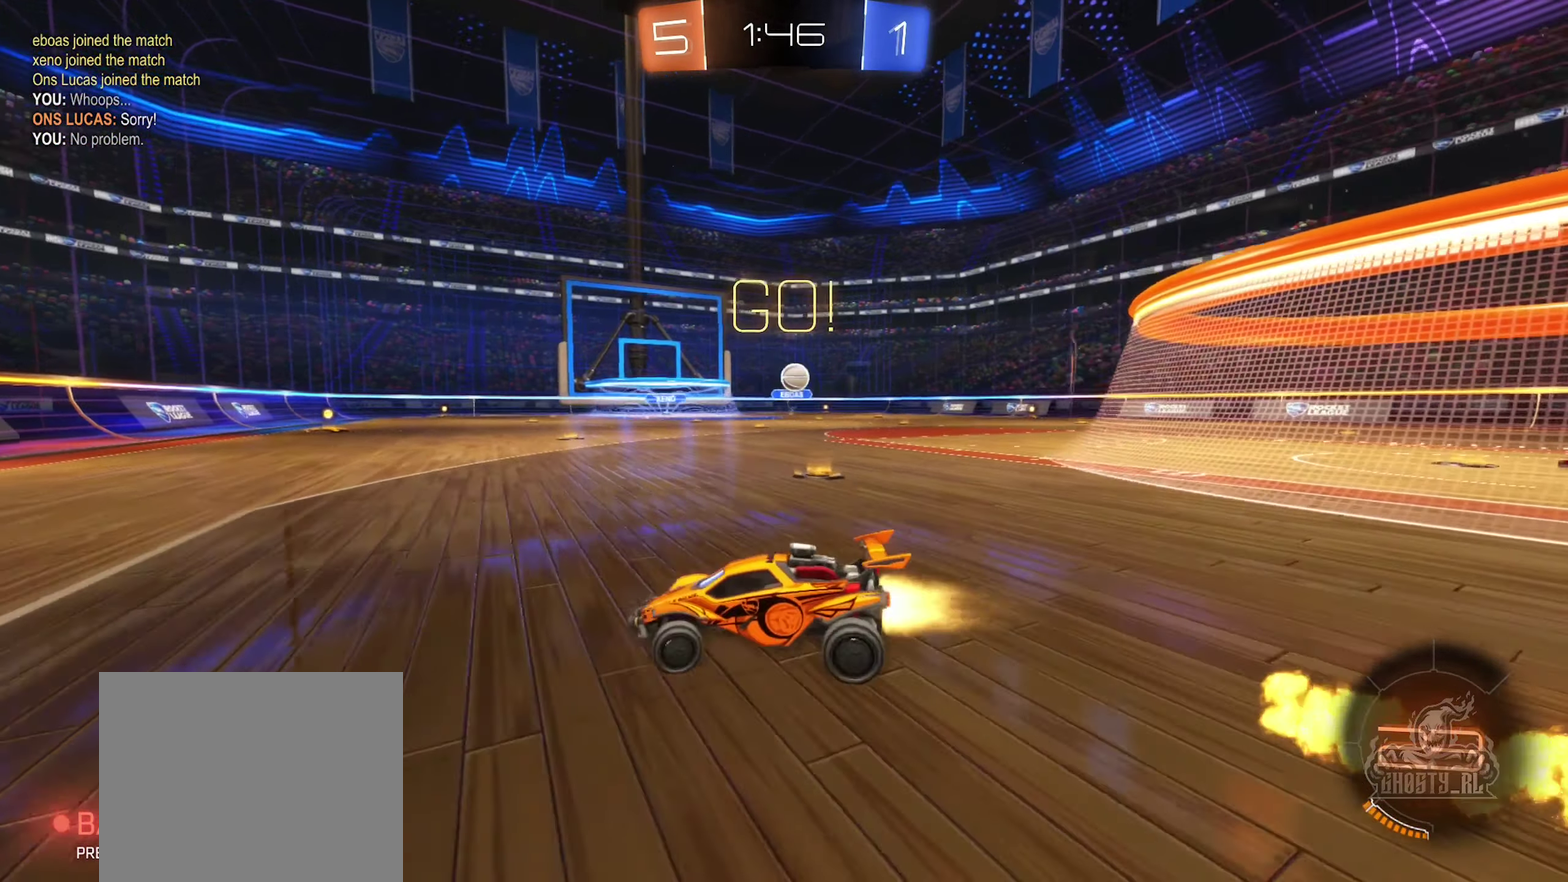
{"dt_ms": 300, "buttons": ["B", "R2"], "left_stick": "left", "right_stick": "center", "events": []}
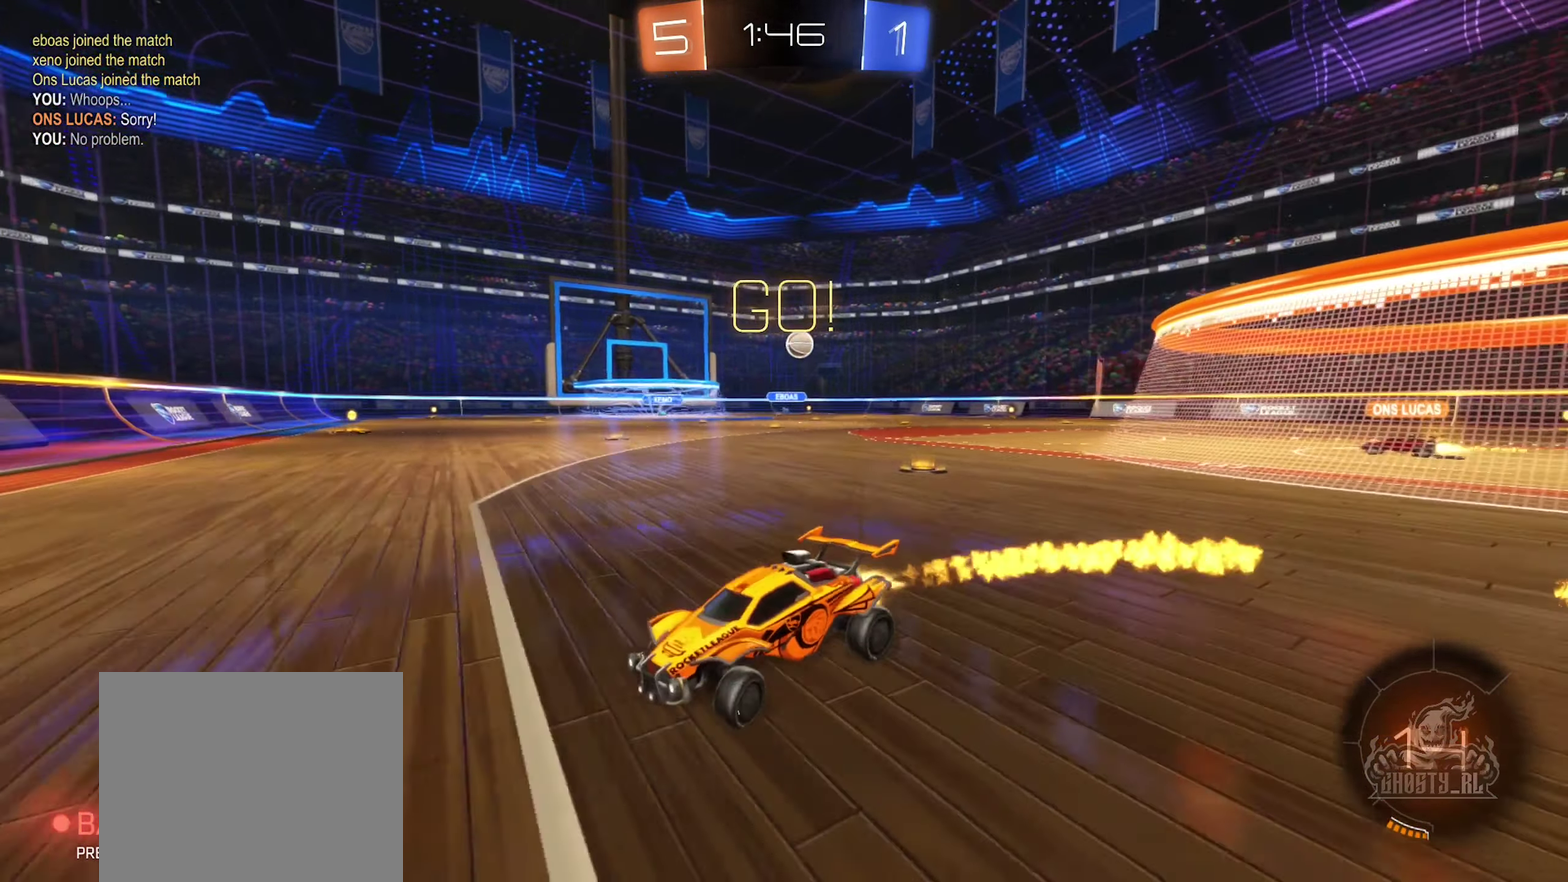
{"dt_ms": 900, "buttons": ["R2"], "left_stick": "left", "right_stick": "center", "events": [[17, "L1", "down"], [50, "B", "up"], [167, "L1", "up"]]}
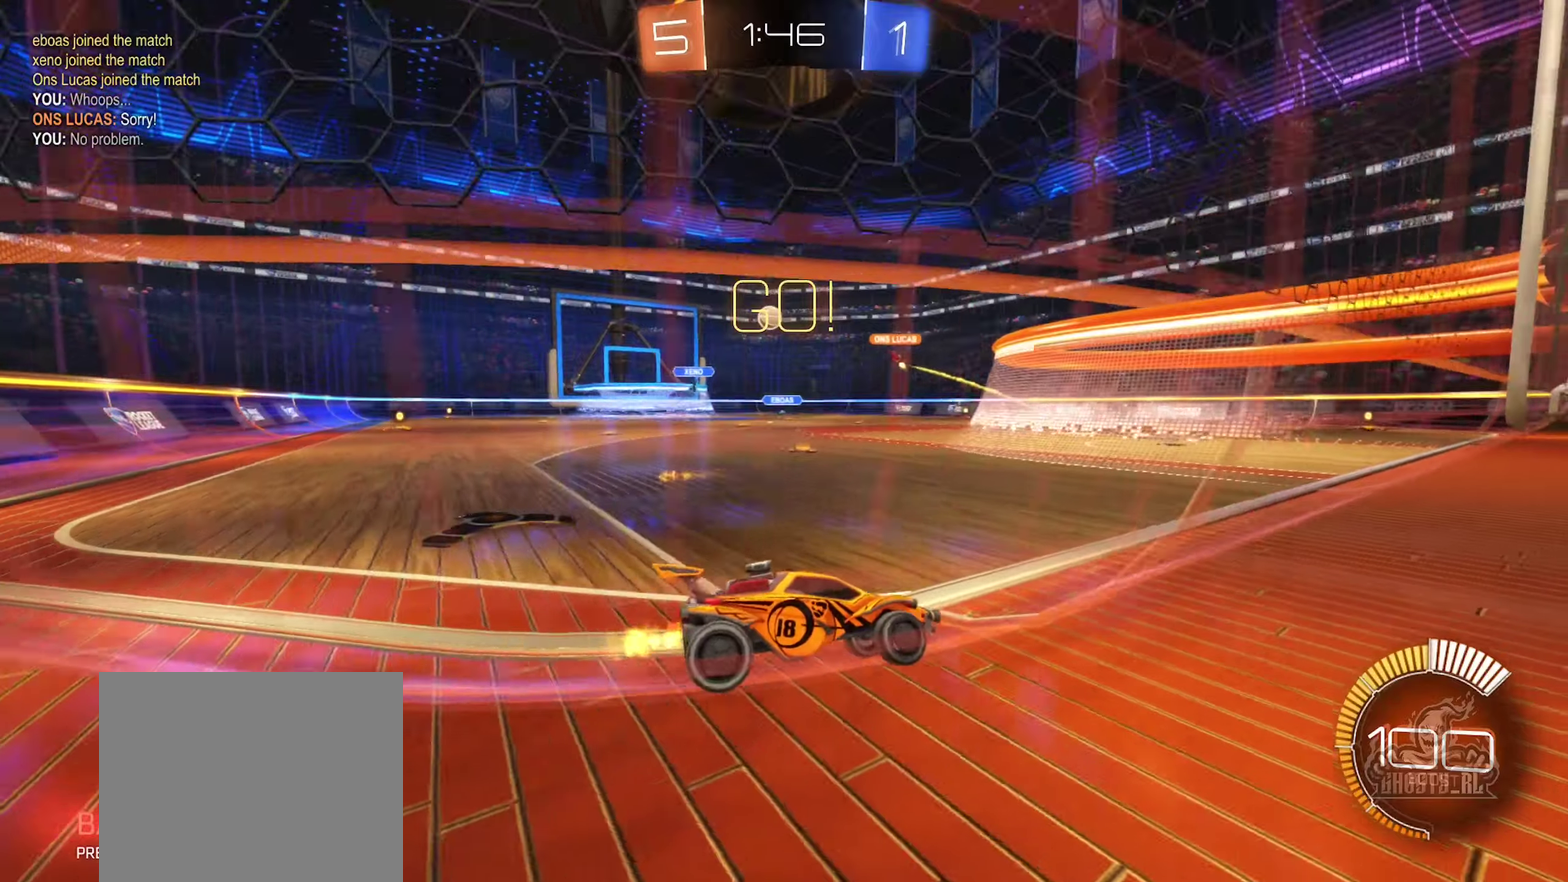
{"dt_ms": 300, "buttons": ["R2"], "left_stick": "left", "right_stick": "center", "events": []}
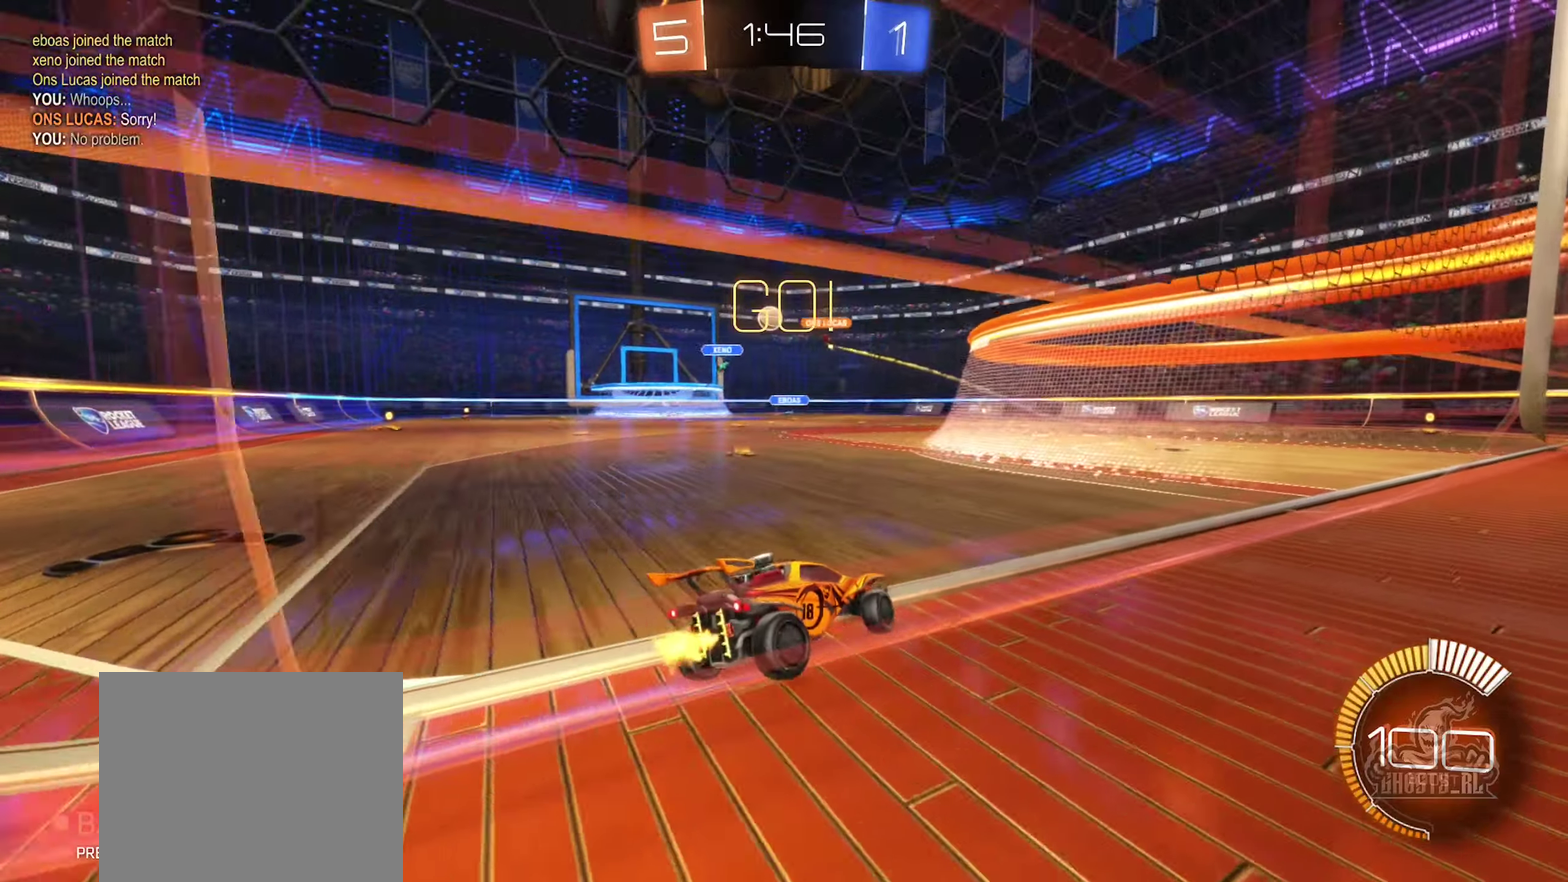
{"dt_ms": 600, "buttons": ["R2"], "left_stick": "center", "right_stick": "center", "events": [[200, "left_stick", "center"]]}
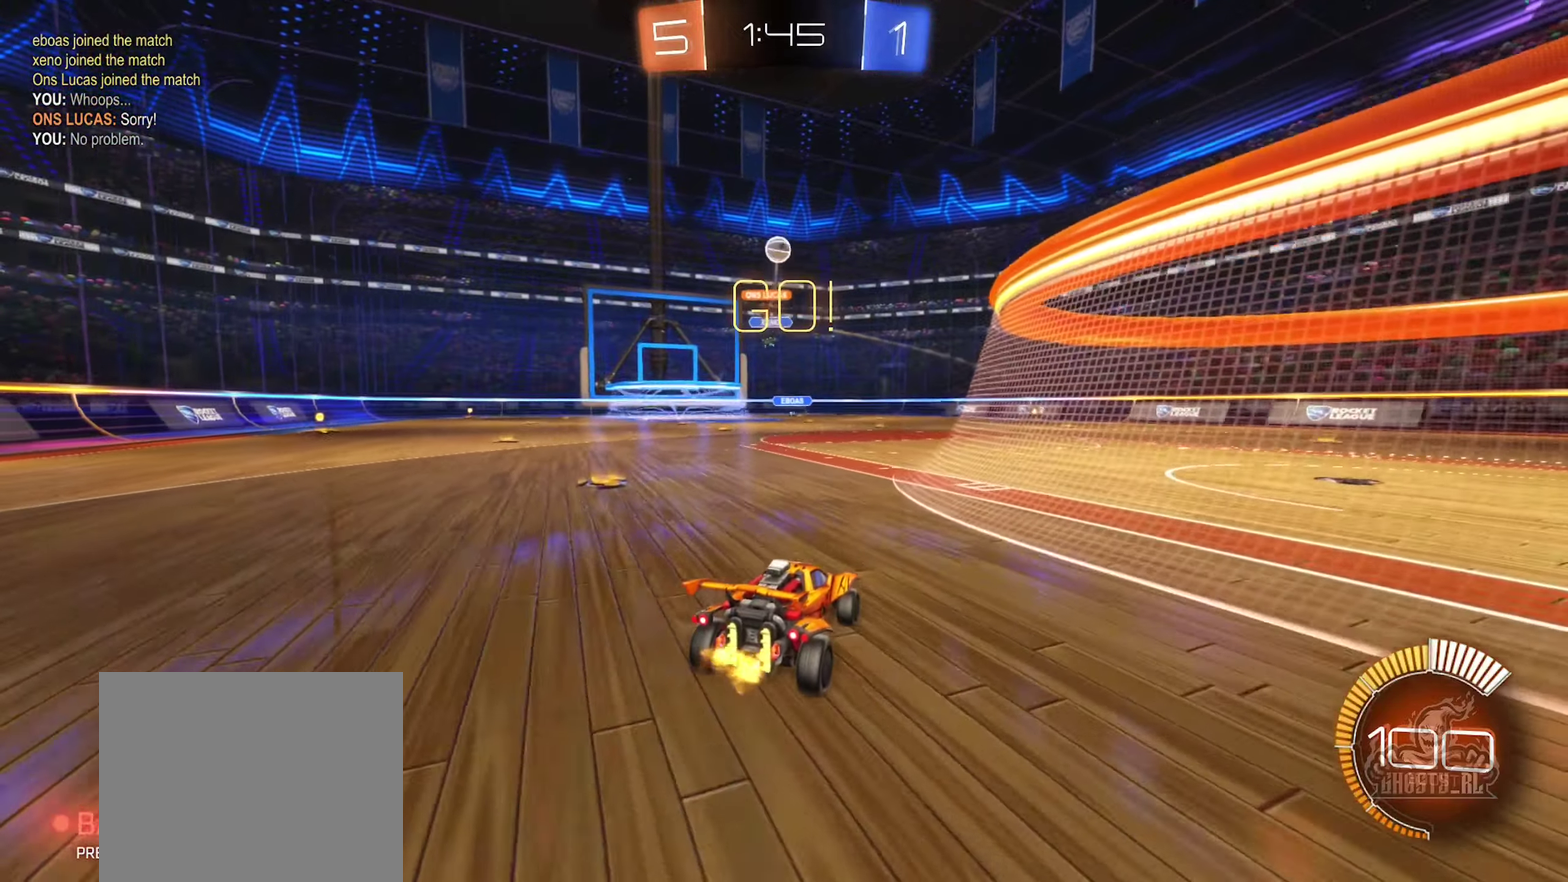
{"dt_ms": 400, "buttons": ["R2"], "left_stick": "center", "right_stick": "center", "events": [[100, "R2", "up"], [166, "left_stick", "left"], [200, "L2", "down"], [266, "L2", "up"], [333, "left_stick", "center"], [366, "R2", "down"]]}
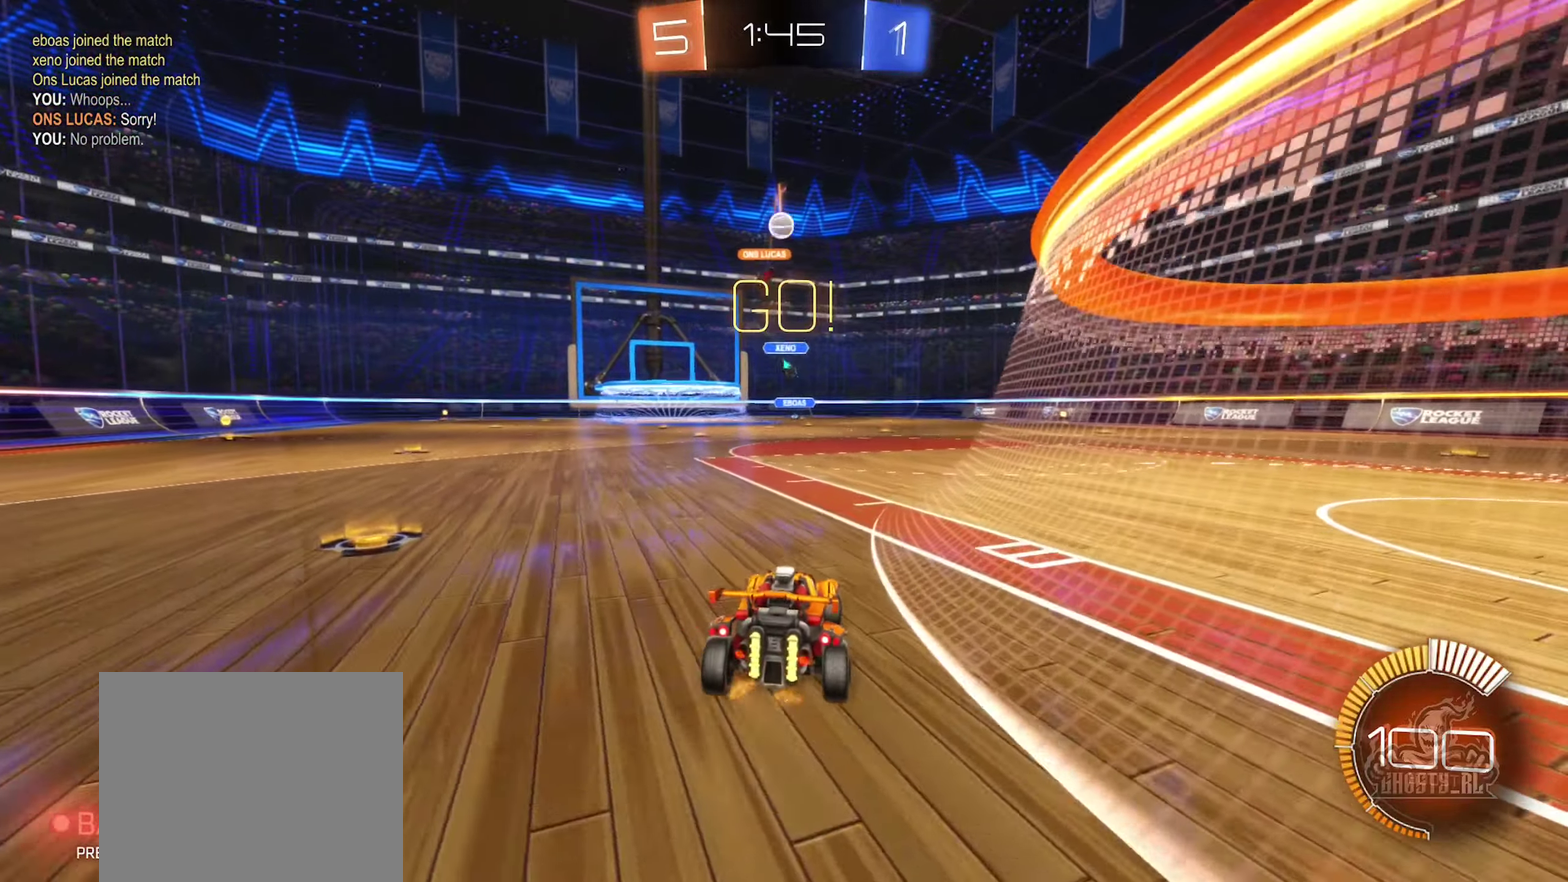
{"dt_ms": 500, "buttons": ["L2"], "left_stick": "right", "right_stick": "center", "events": [[50, "left_stick", "right"], [266, "R2", "up"], [283, "L2", "down"]]}
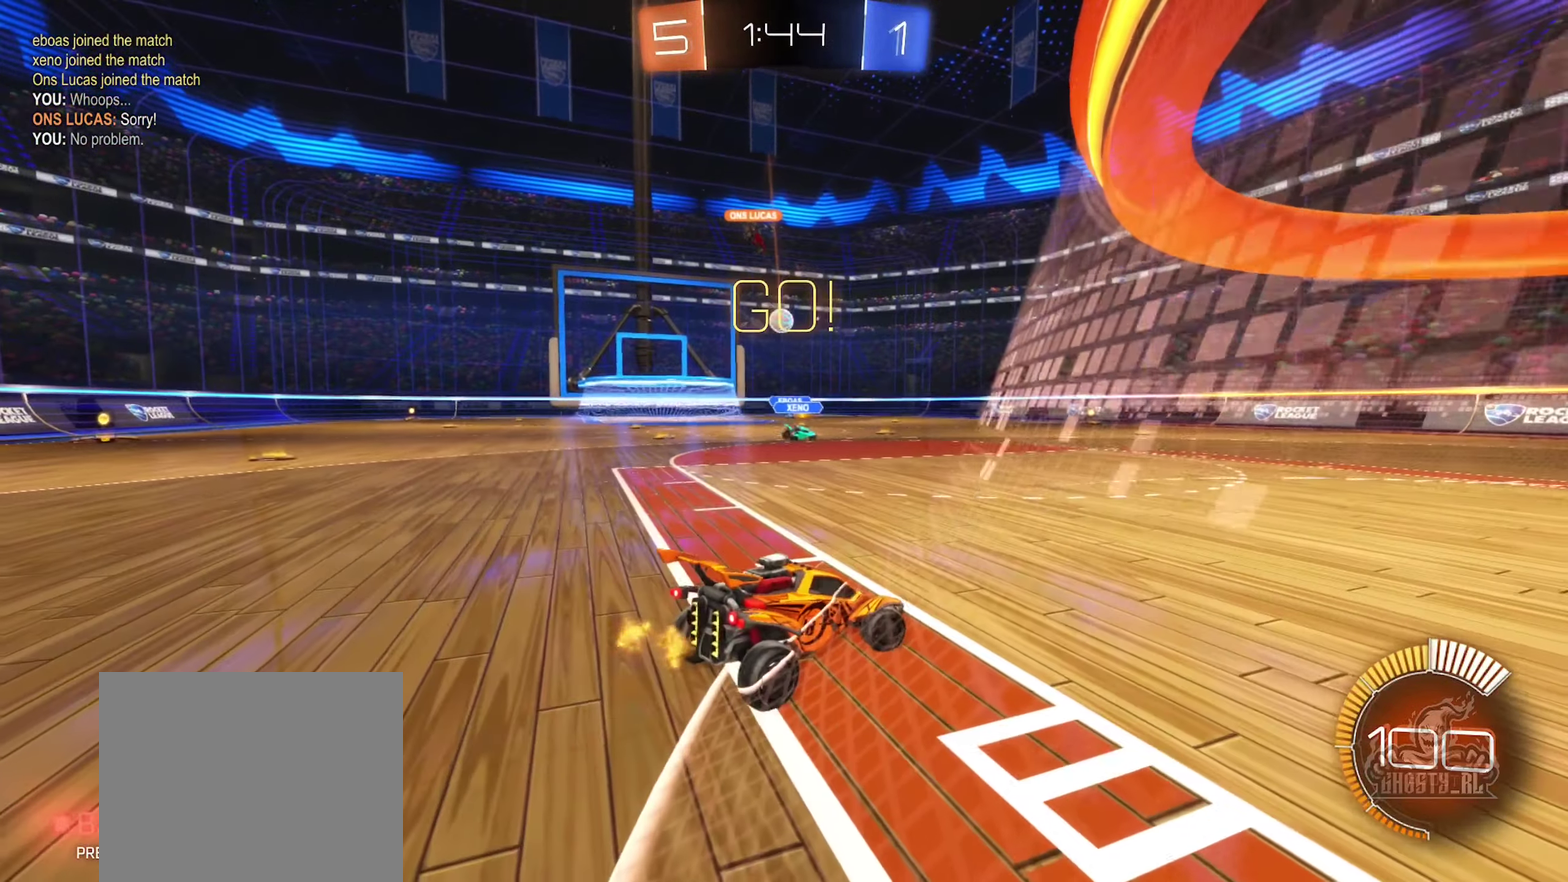
{"dt_ms": 500, "buttons": ["R2"], "left_stick": "center", "right_stick": "center", "events": [[83, "left_stick", "center"], [100, "L2", "up"], [133, "R2", "down"]]}
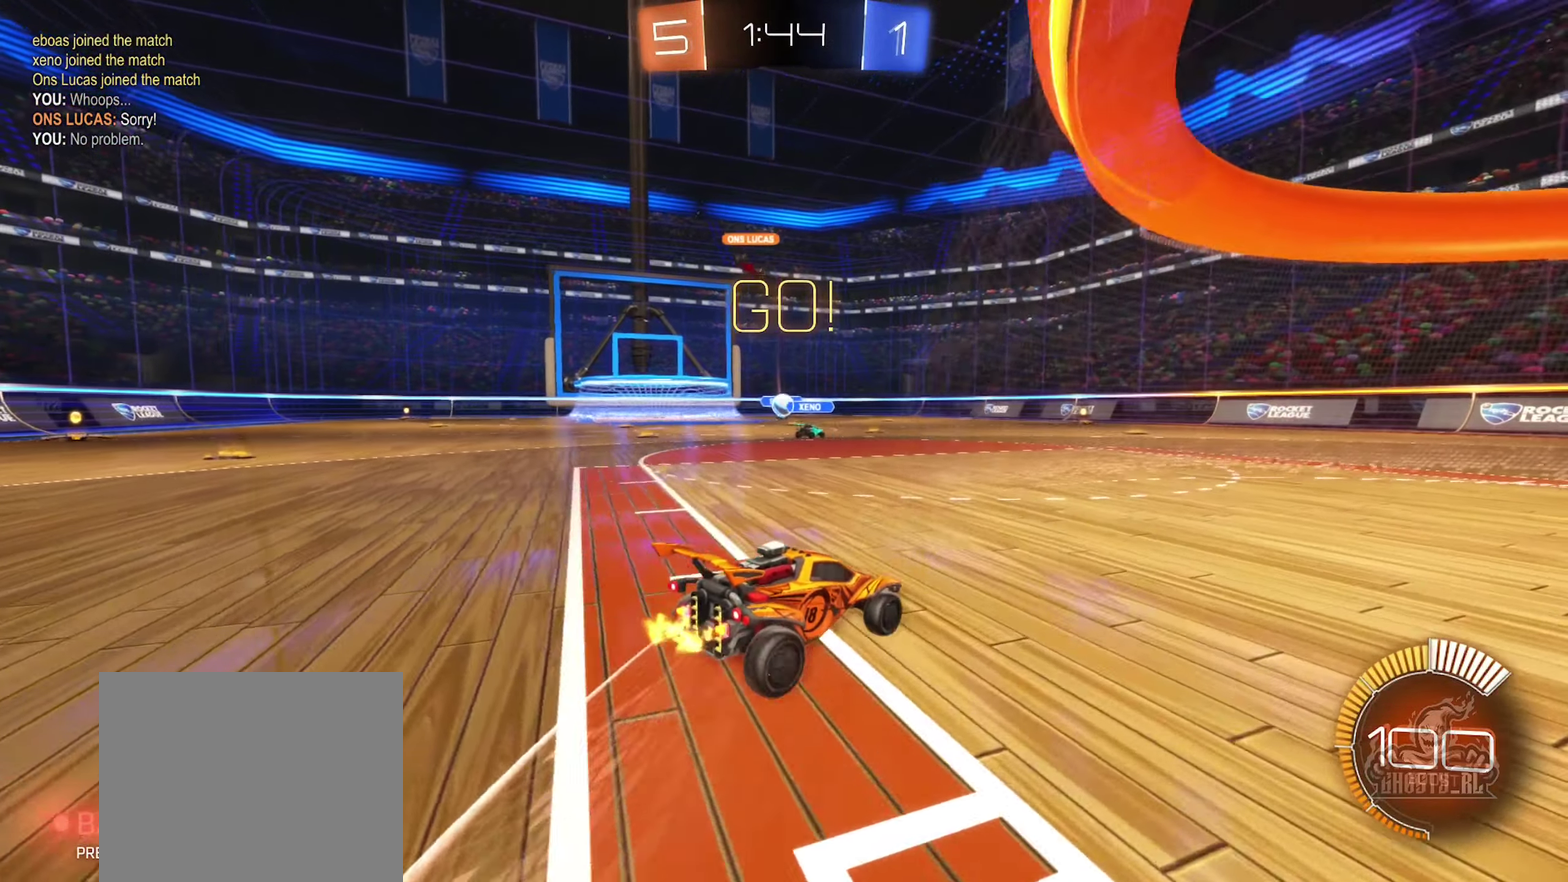
{"dt_ms": 500, "buttons": ["B", "R2"], "left_stick": "center", "right_stick": "center", "events": [[100, "left_stick", "left"], [316, "left_stick", "center"], [500, "B", "down"]]}
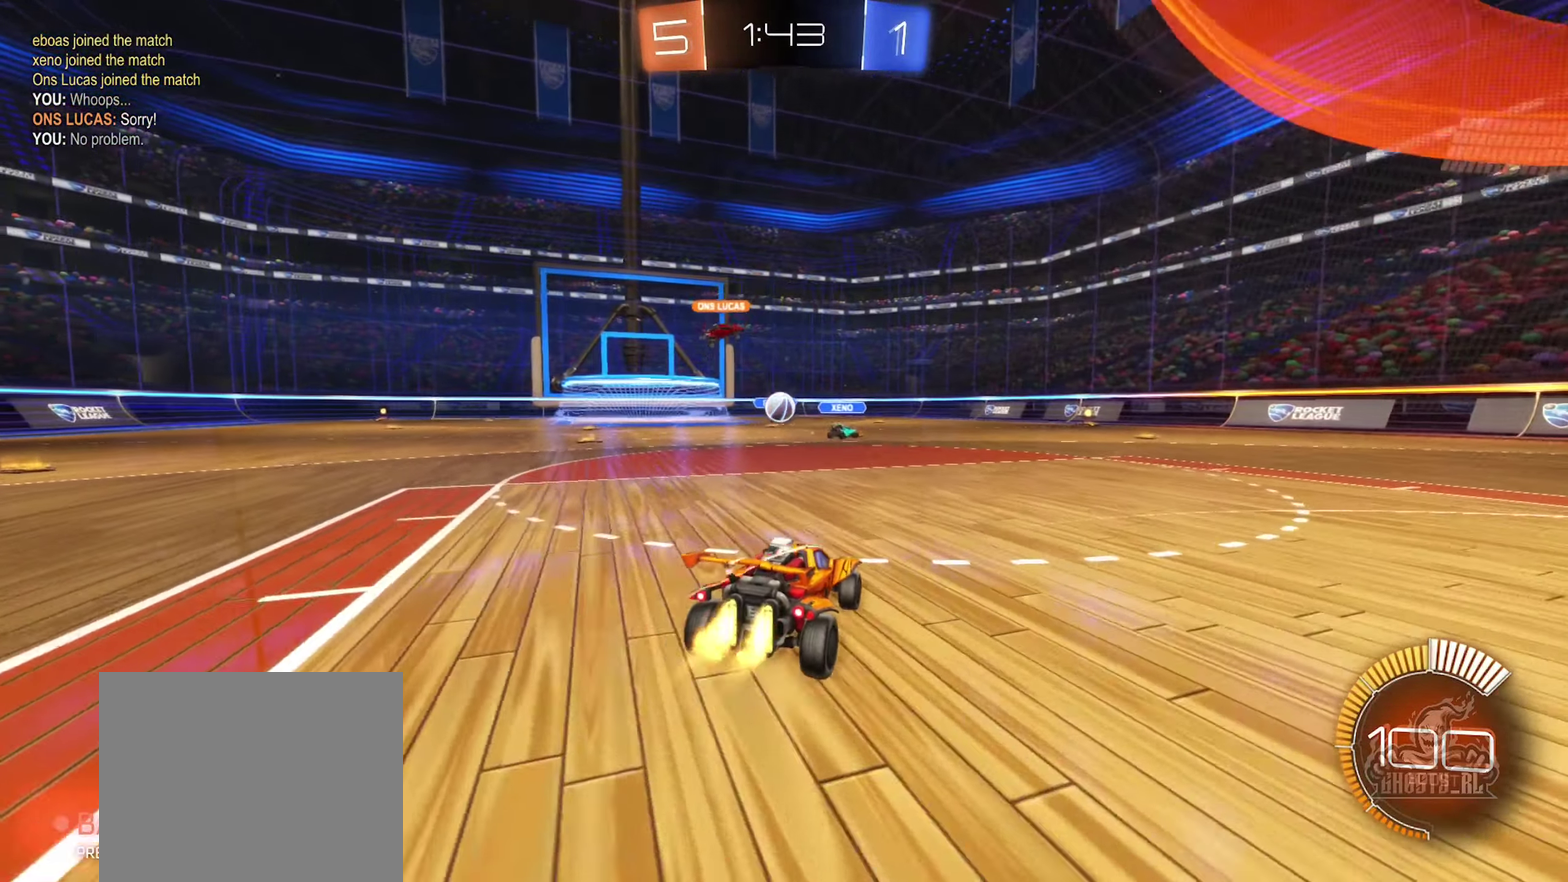
{"dt_ms": 500, "buttons": [], "left_stick": "left", "right_stick": "center", "events": [[233, "left_stick", "left"], [316, "left_stick", "center"], [350, "B", "up"], [483, "R2", "up"], [483, "left_stick", "left"]]}
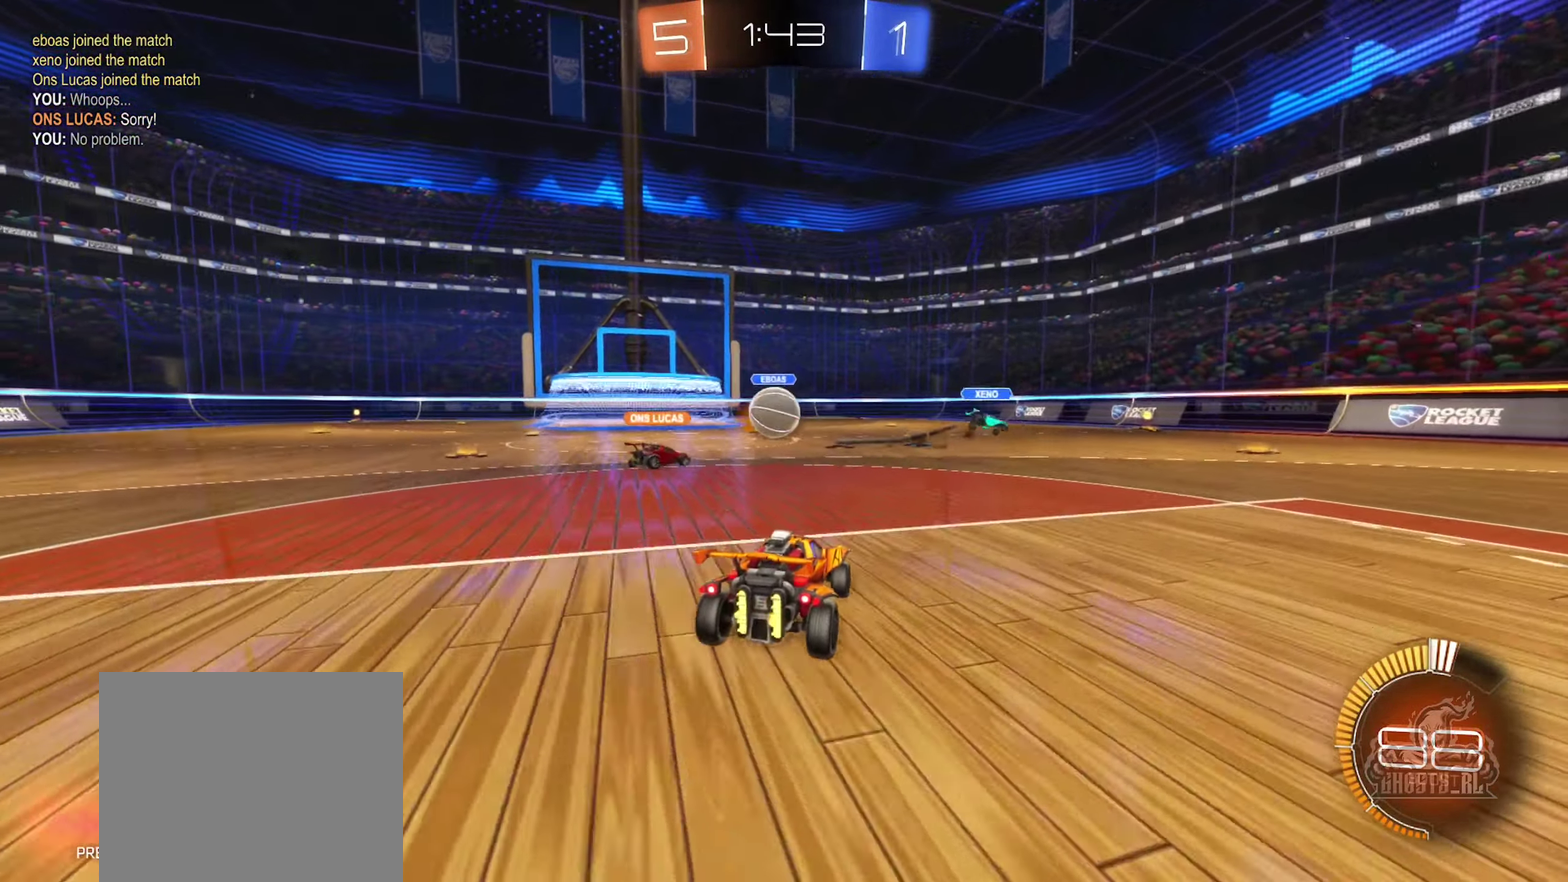
{"dt_ms": 400, "buttons": ["R2"], "left_stick": "right", "right_stick": "center", "events": [[33, "L2", "down"], [233, "left_stick", "center"], [283, "R2", "down"], [283, "left_stick", "down-right"], [300, "L2", "up"], [366, "left_stick", "right"]]}
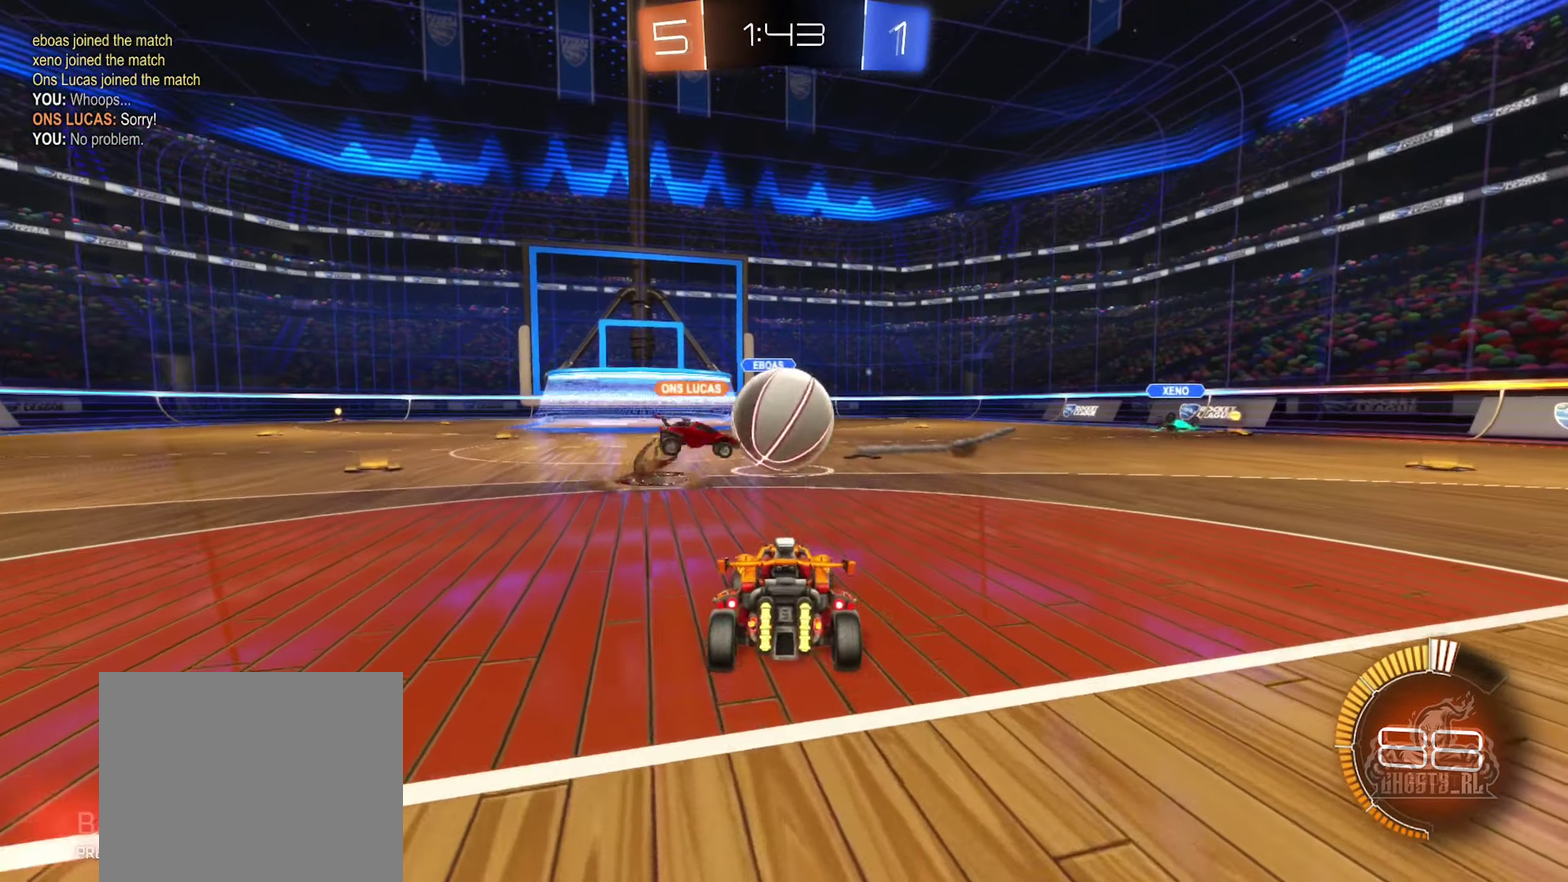
{"dt_ms": 600, "buttons": ["R2"], "left_stick": "center", "right_stick": "center", "events": [[566, "left_stick", "center"]]}
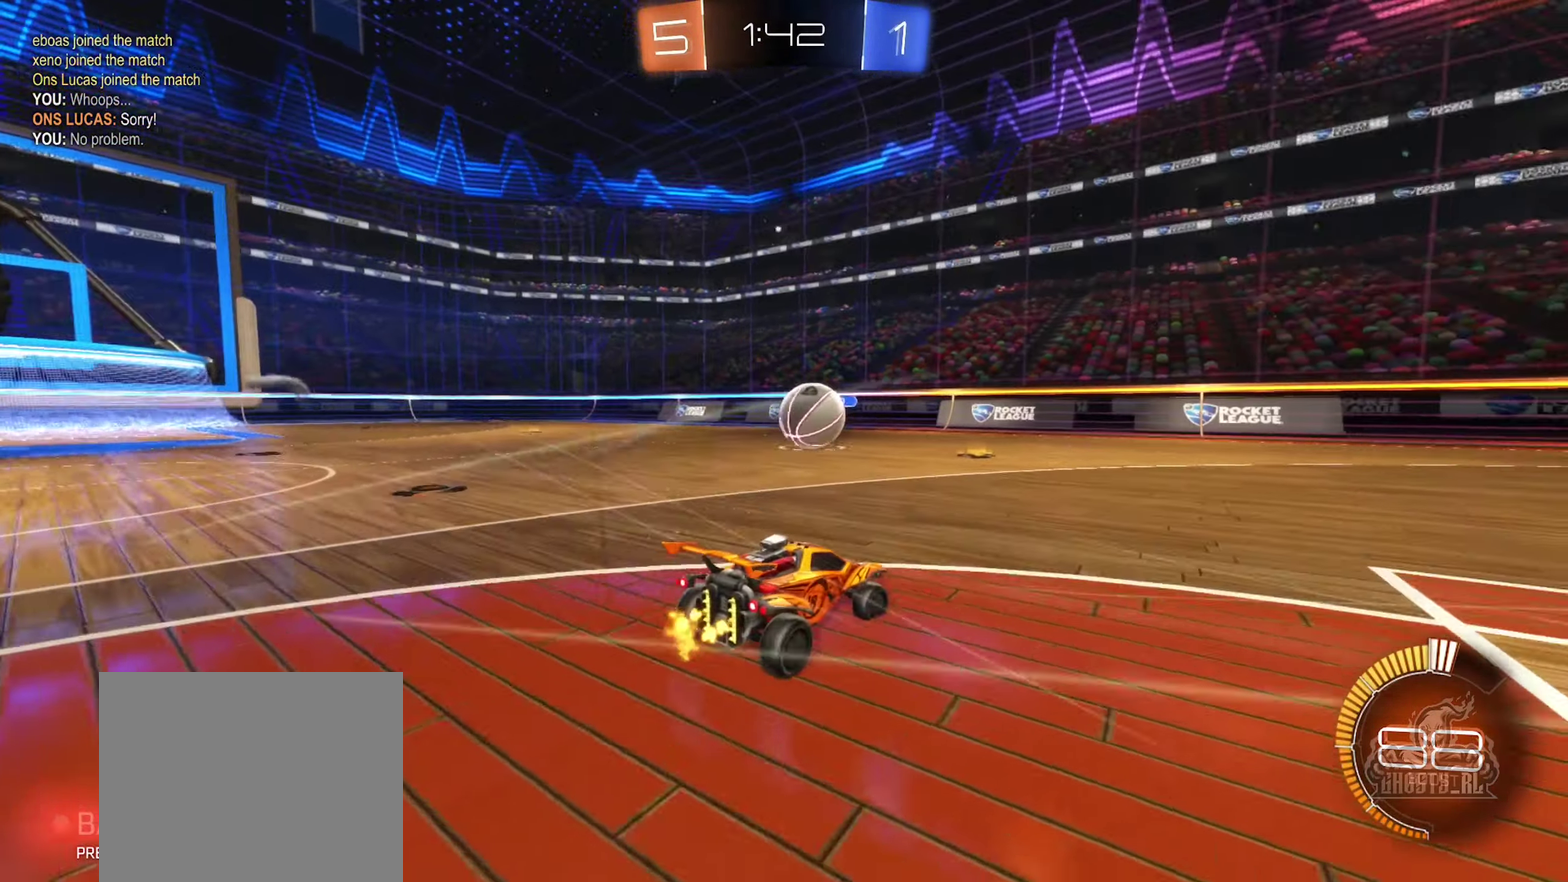
{"dt_ms": 300, "buttons": ["B", "R2"], "left_stick": "center", "right_stick": "center", "events": [[50, "left_stick", "left"], [183, "left_stick", "center"], [283, "B", "down"]]}
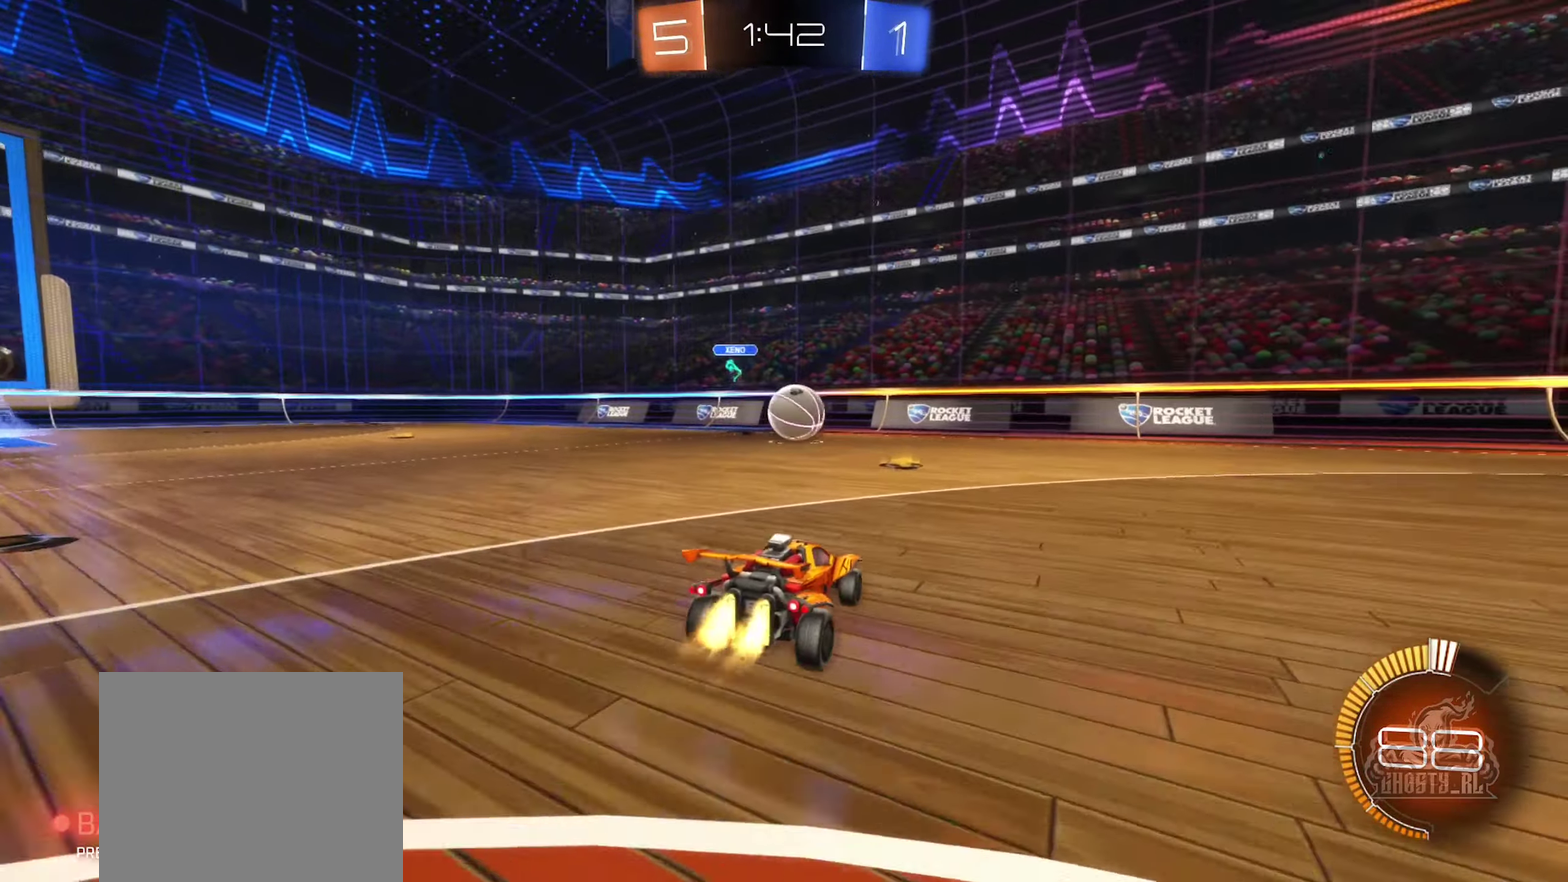
{"dt_ms": 900, "buttons": ["R2"], "left_stick": "right", "right_stick": "center", "events": [[33, "left_stick", "left"], [133, "left_stick", "center"], [233, "left_stick", "right"], [333, "left_stick", "center"], [467, "left_stick", "right"], [633, "B", "up"], [733, "L1", "down"], [900, "L1", "up"]]}